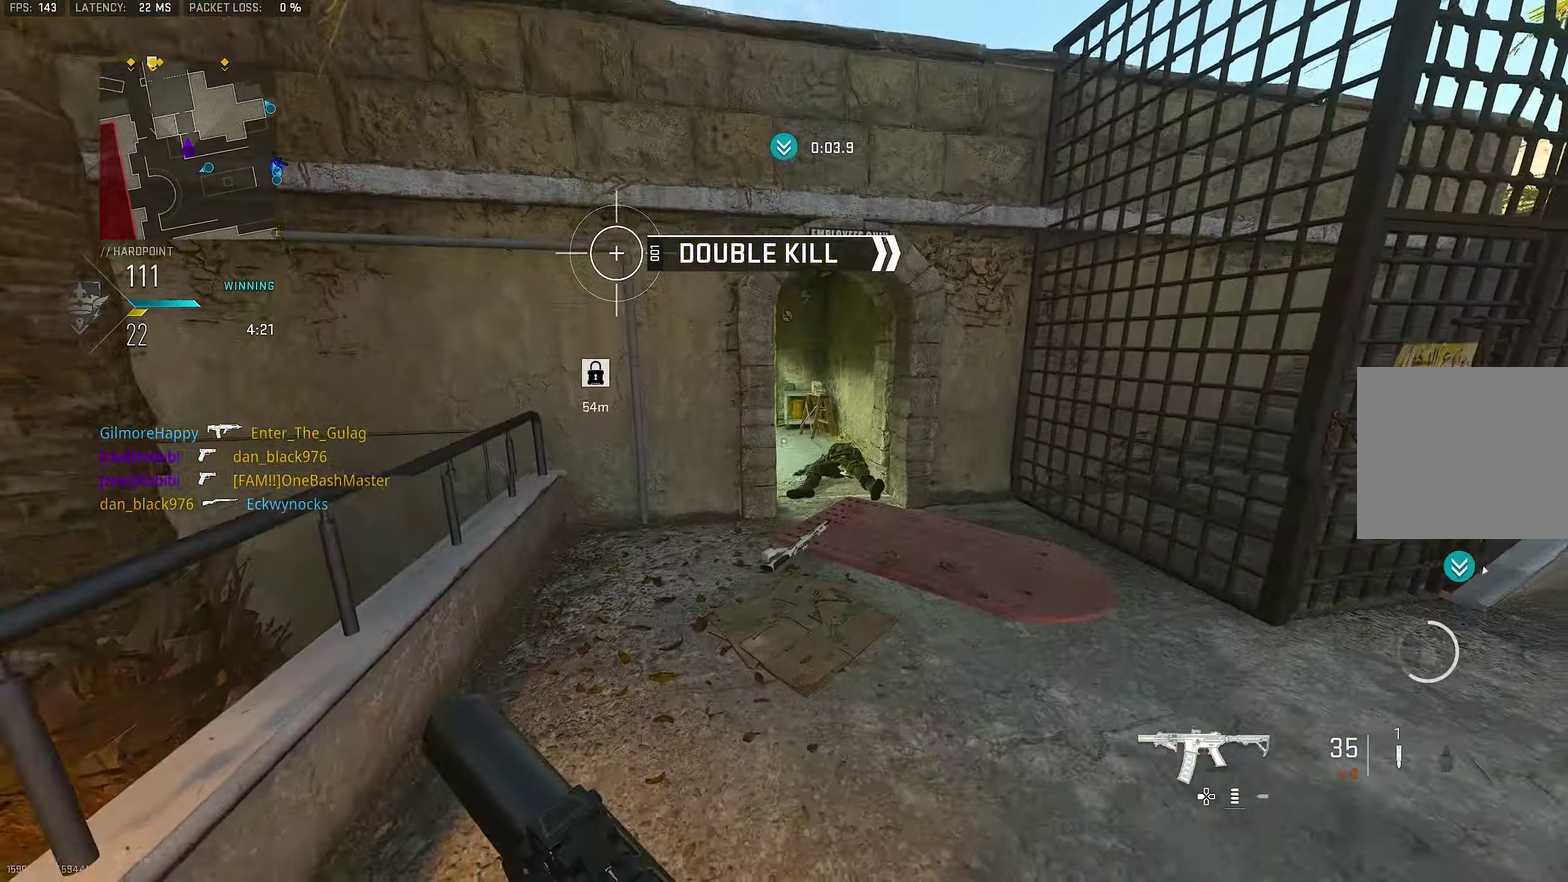
Gameplay with a controller (PlayStation layout); each line is a JSON object with the inputs held at the frame after it (dt_ms = milliseconds from this image to that frame). "button_events" lists button changes between this image and that frame as [ms after this image, input, new state], when the widget could be followed in between (sticks are given only as held states). Not read: L1 R1.
{"dt_ms": 533, "buttons": ["L3"], "left_stick": "up-left", "right_stick": "center"}
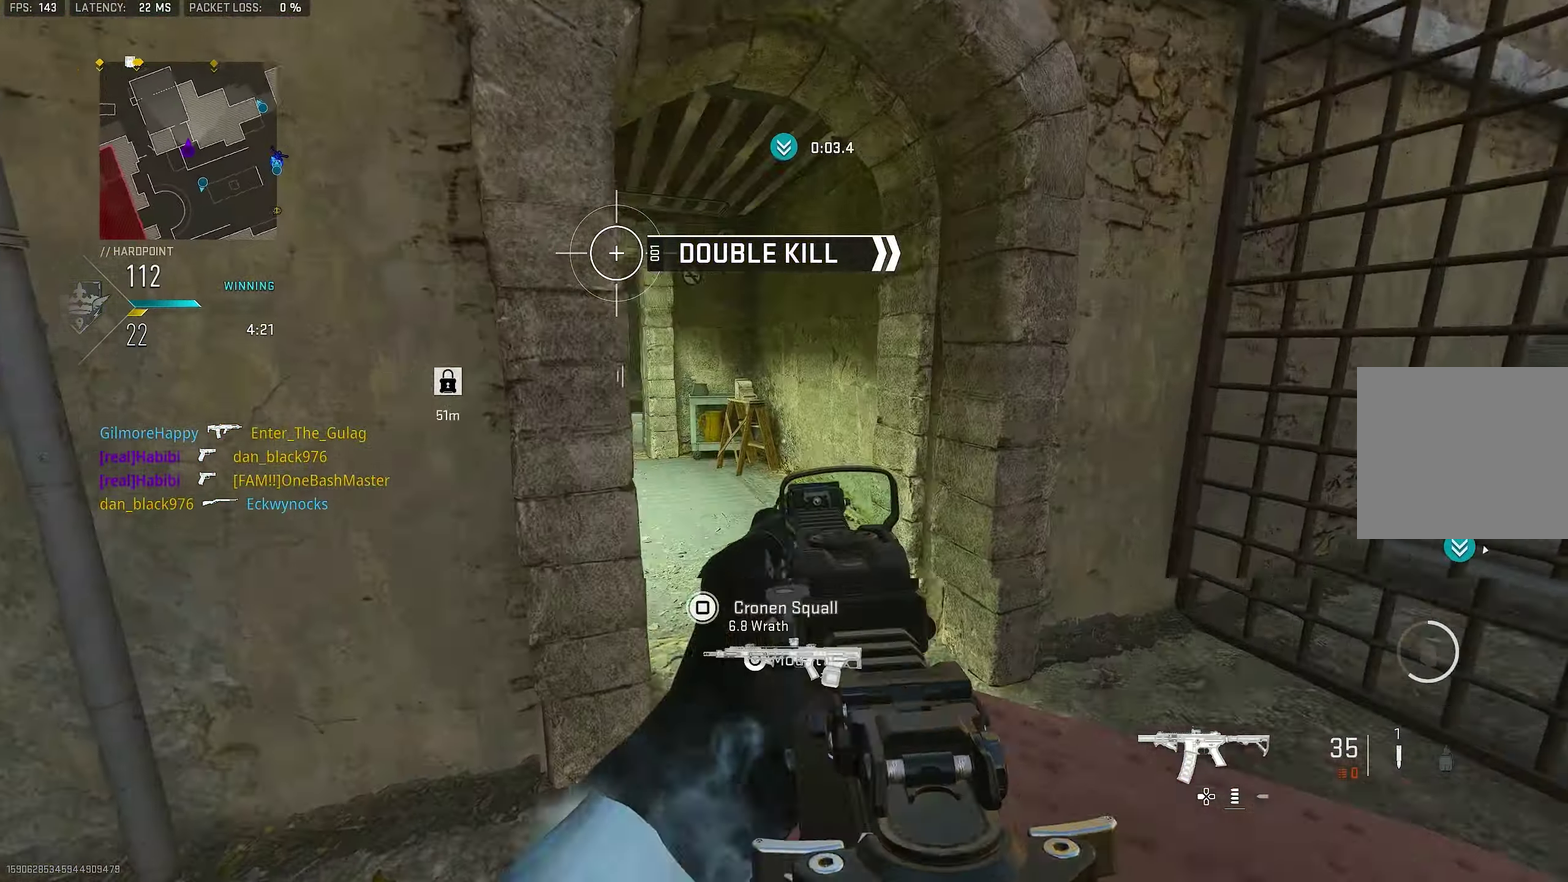
{"dt_ms": 267, "buttons": [], "left_stick": "up-left", "right_stick": "center"}
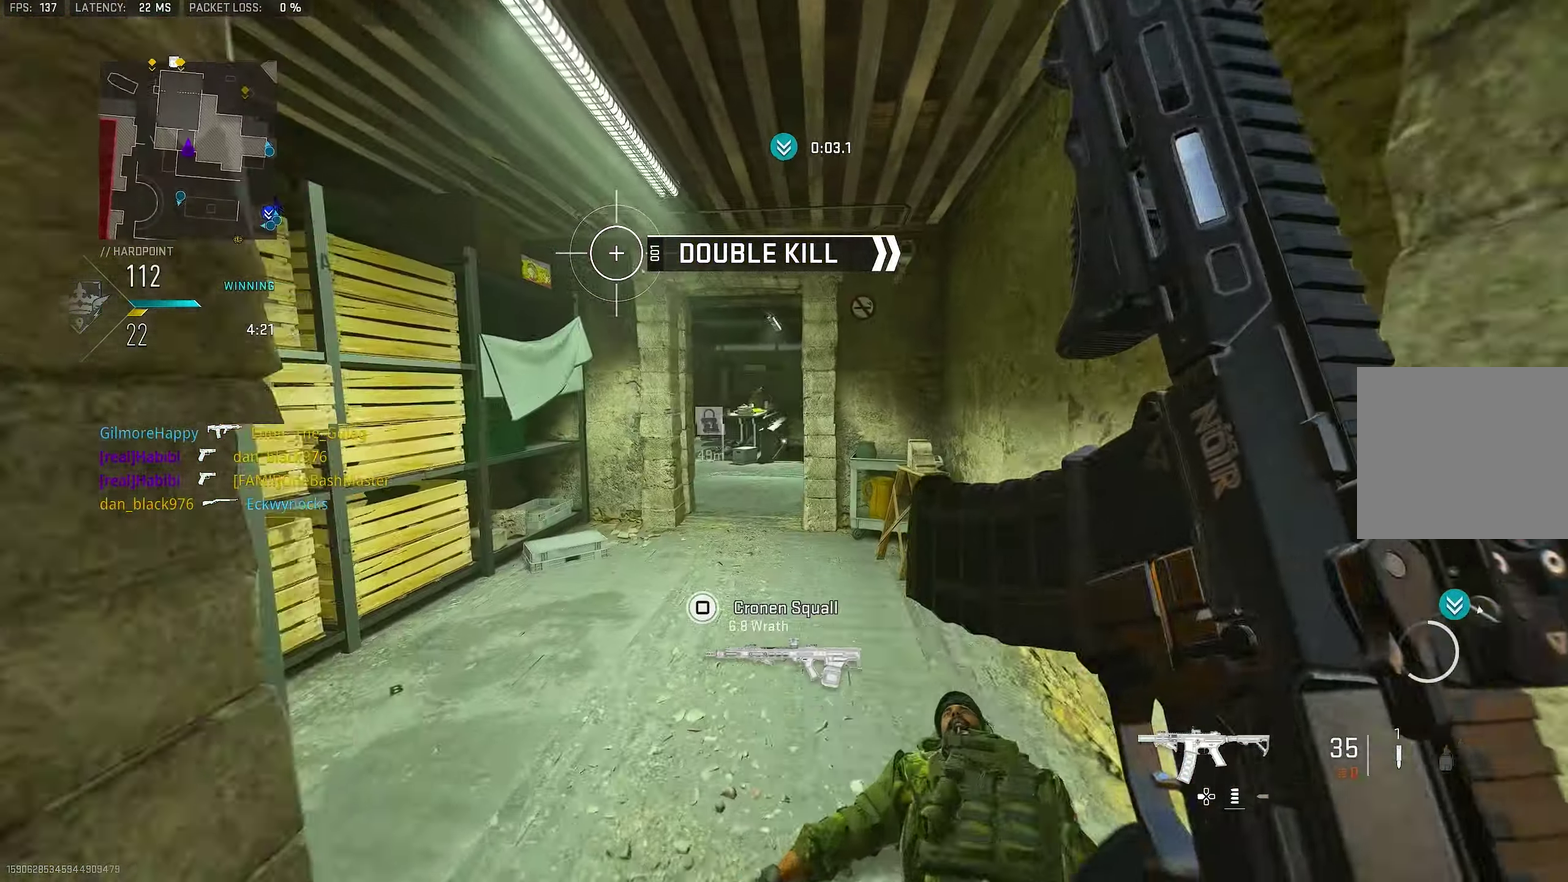
{"dt_ms": 800, "buttons": ["R3"], "left_stick": "up", "right_stick": "up-left"}
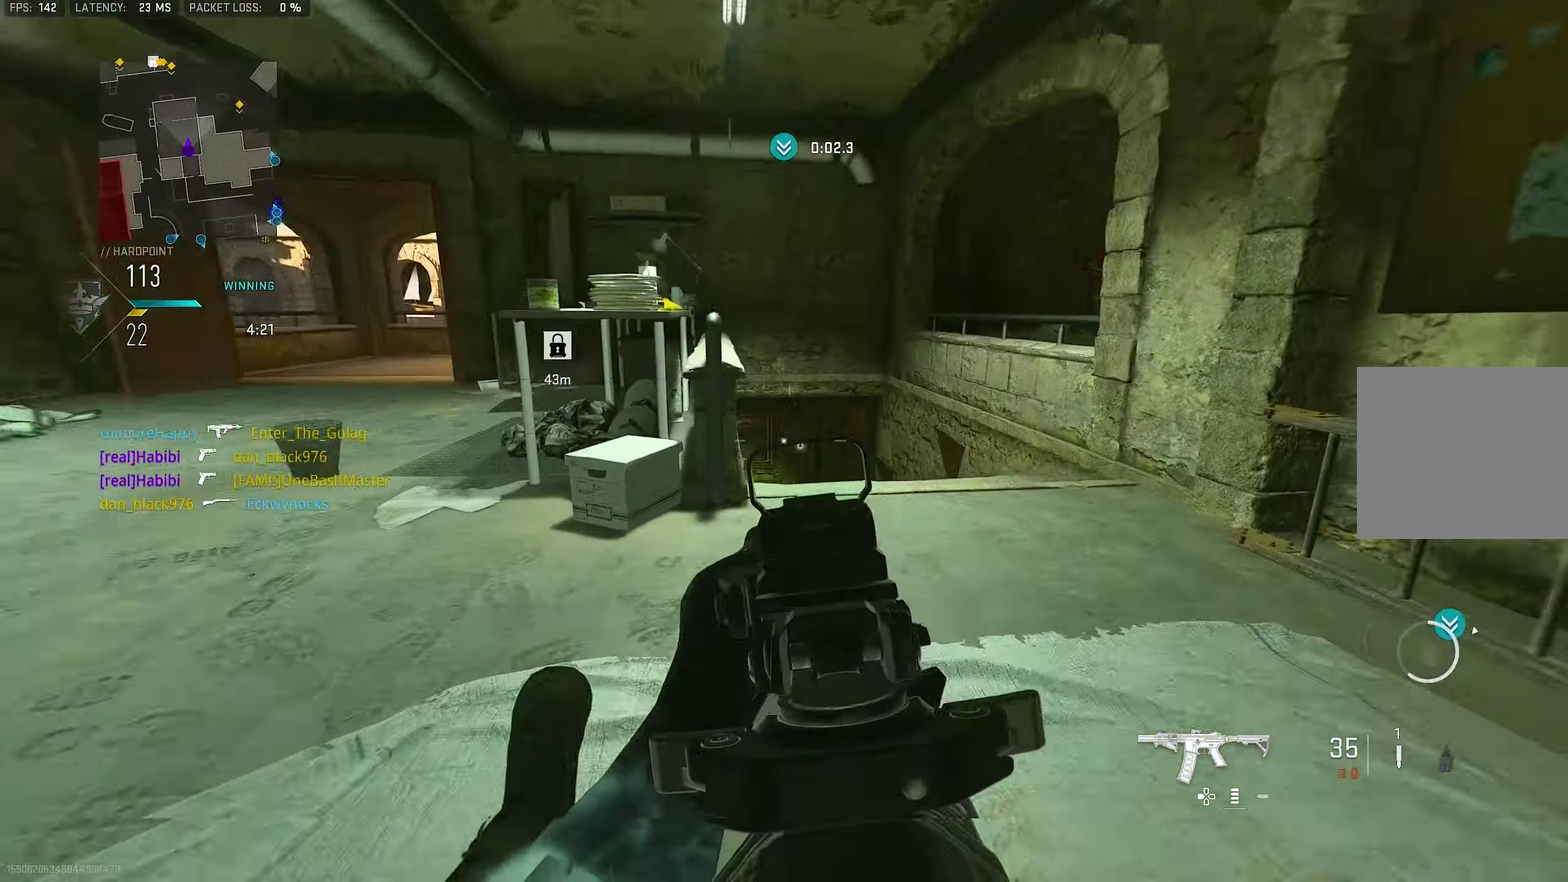
{"dt_ms": 433, "buttons": [], "left_stick": "up", "right_stick": "center"}
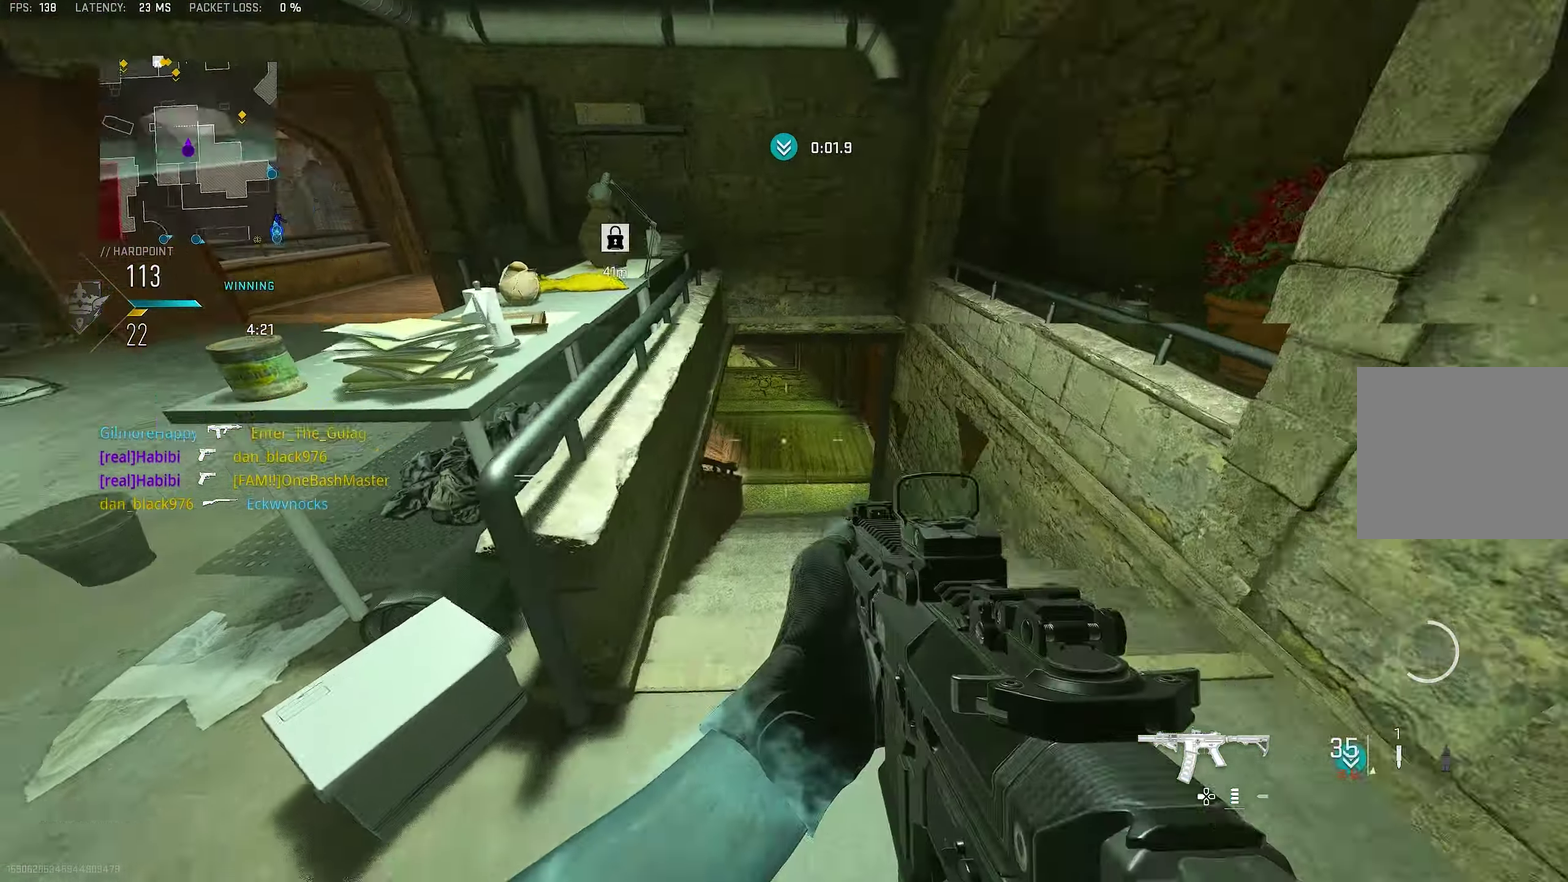
{"dt_ms": 367, "buttons": [], "left_stick": "up-right", "right_stick": "center", "button_events": []}
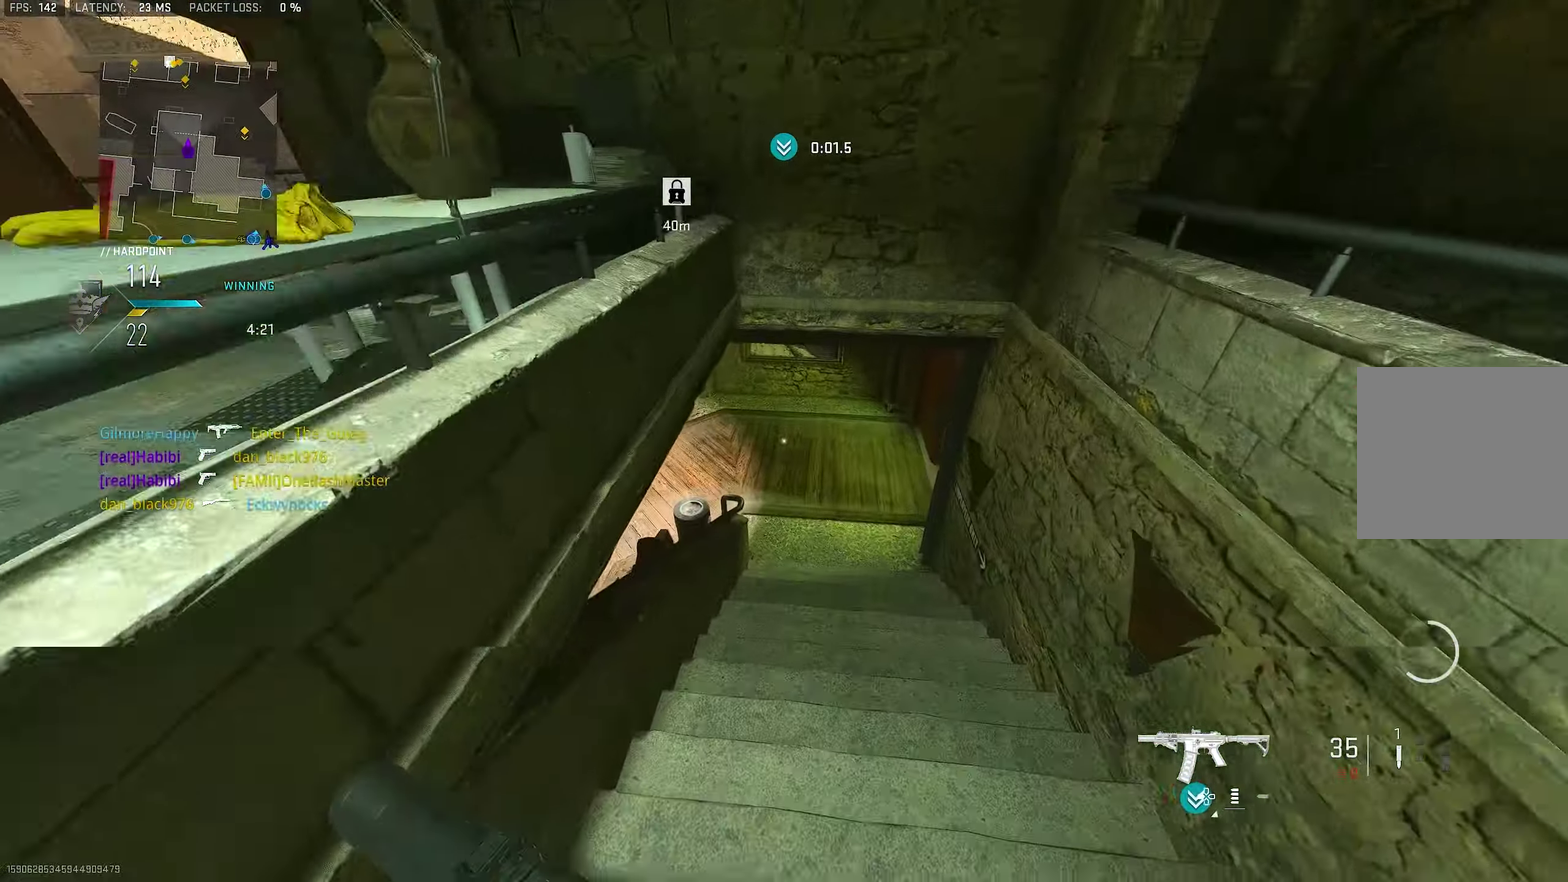
{"dt_ms": 800, "buttons": [], "left_stick": "up", "right_stick": "center", "button_events": [[183, "CROSS", "down"], [316, "CROSS", "up"]]}
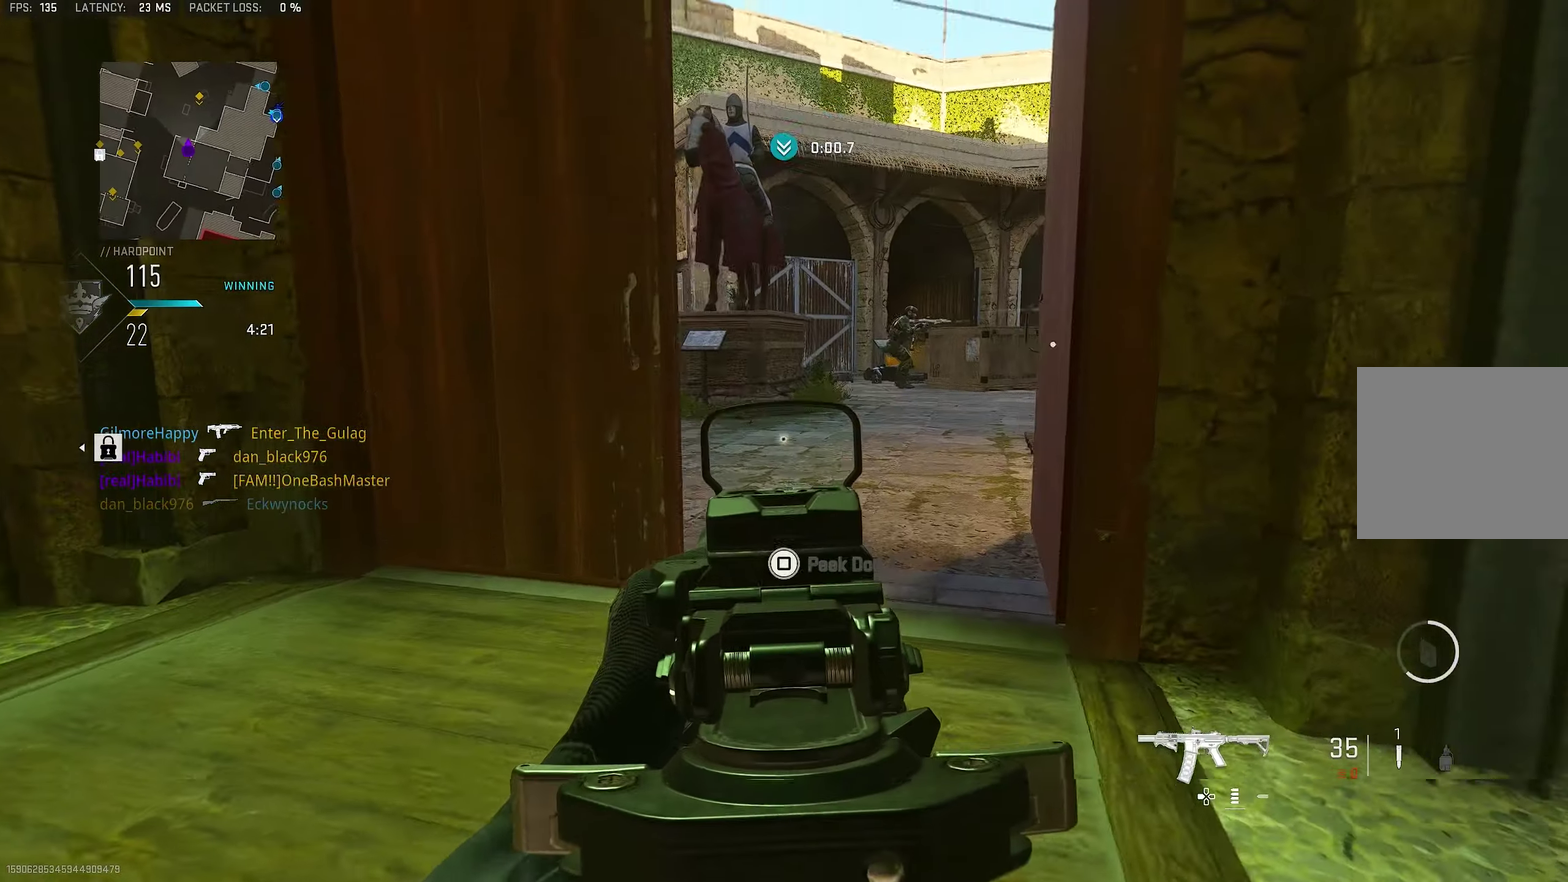
{"dt_ms": 317, "buttons": [], "left_stick": "up-left", "right_stick": "up-right", "button_events": []}
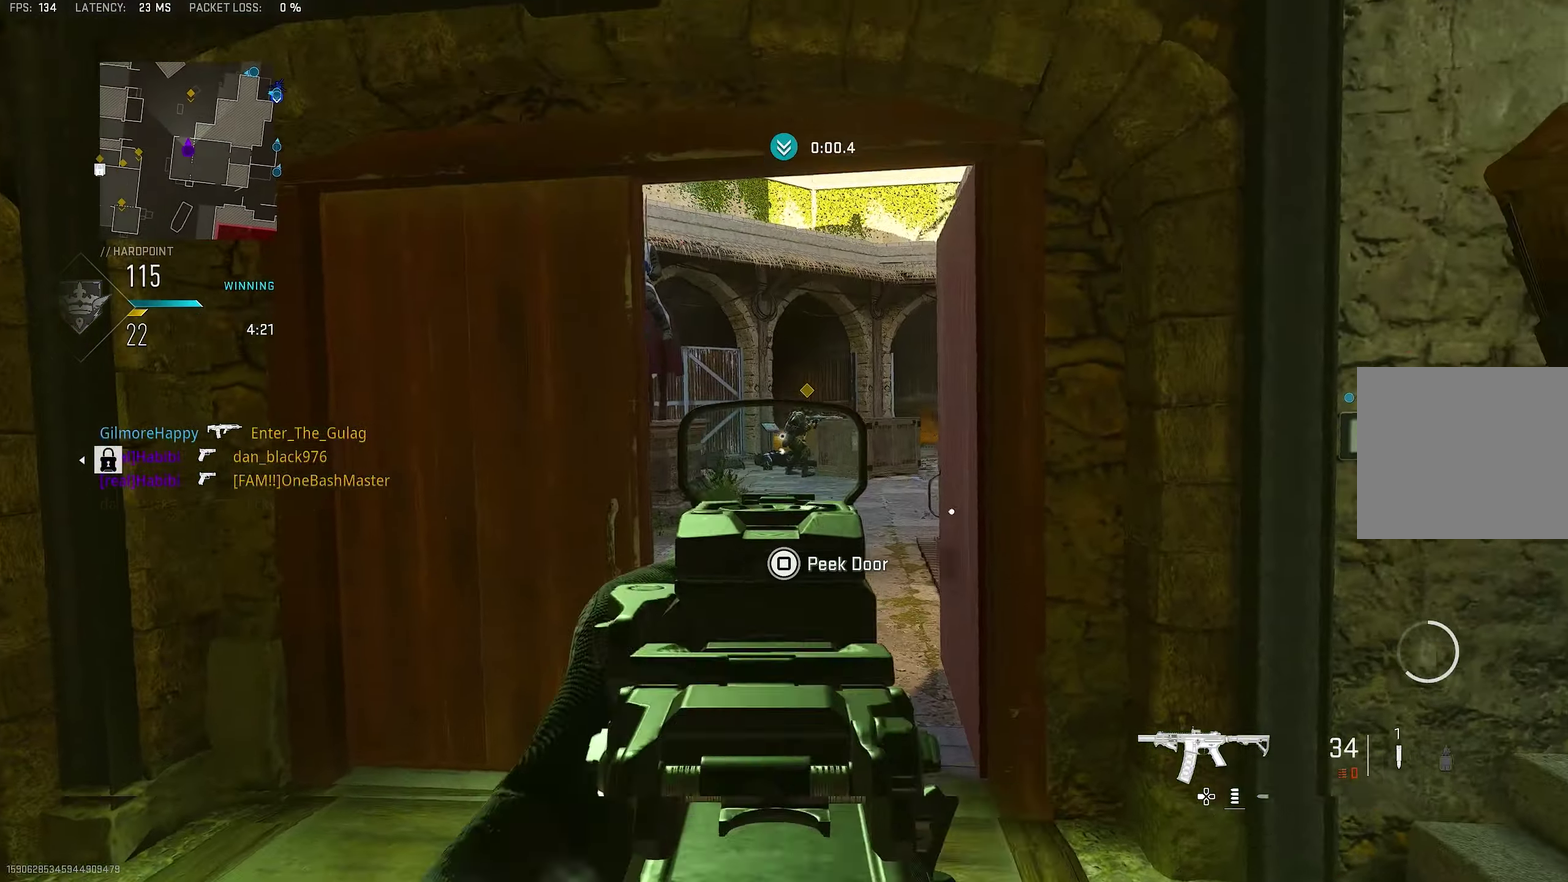
{"dt_ms": 483, "buttons": [], "left_stick": "down-left", "right_stick": "up-right"}
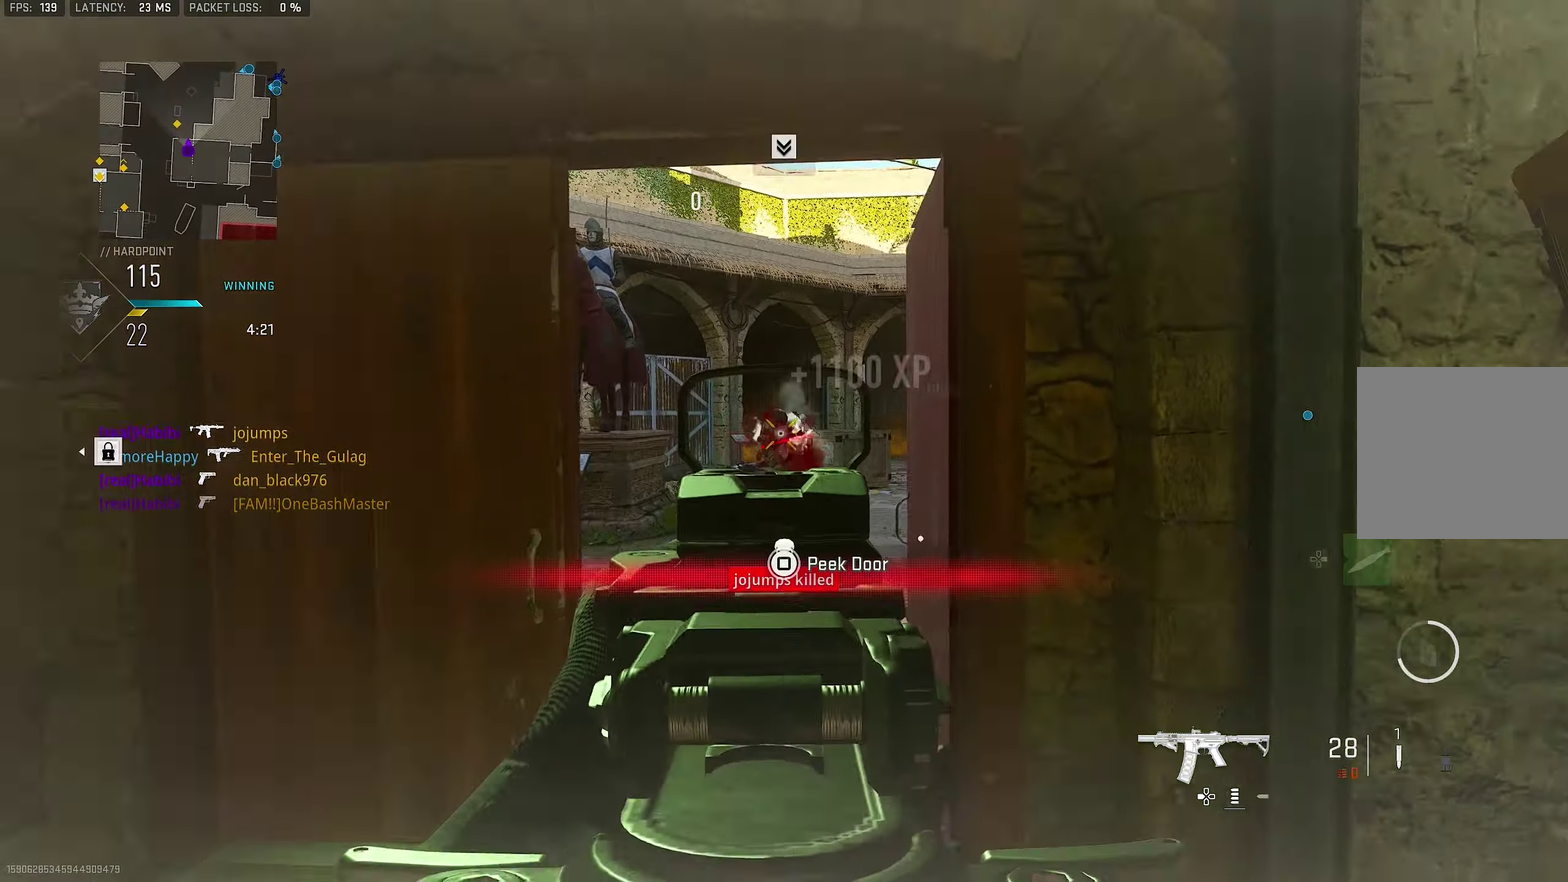
{"dt_ms": 517, "buttons": [], "left_stick": "up-right", "right_stick": "down"}
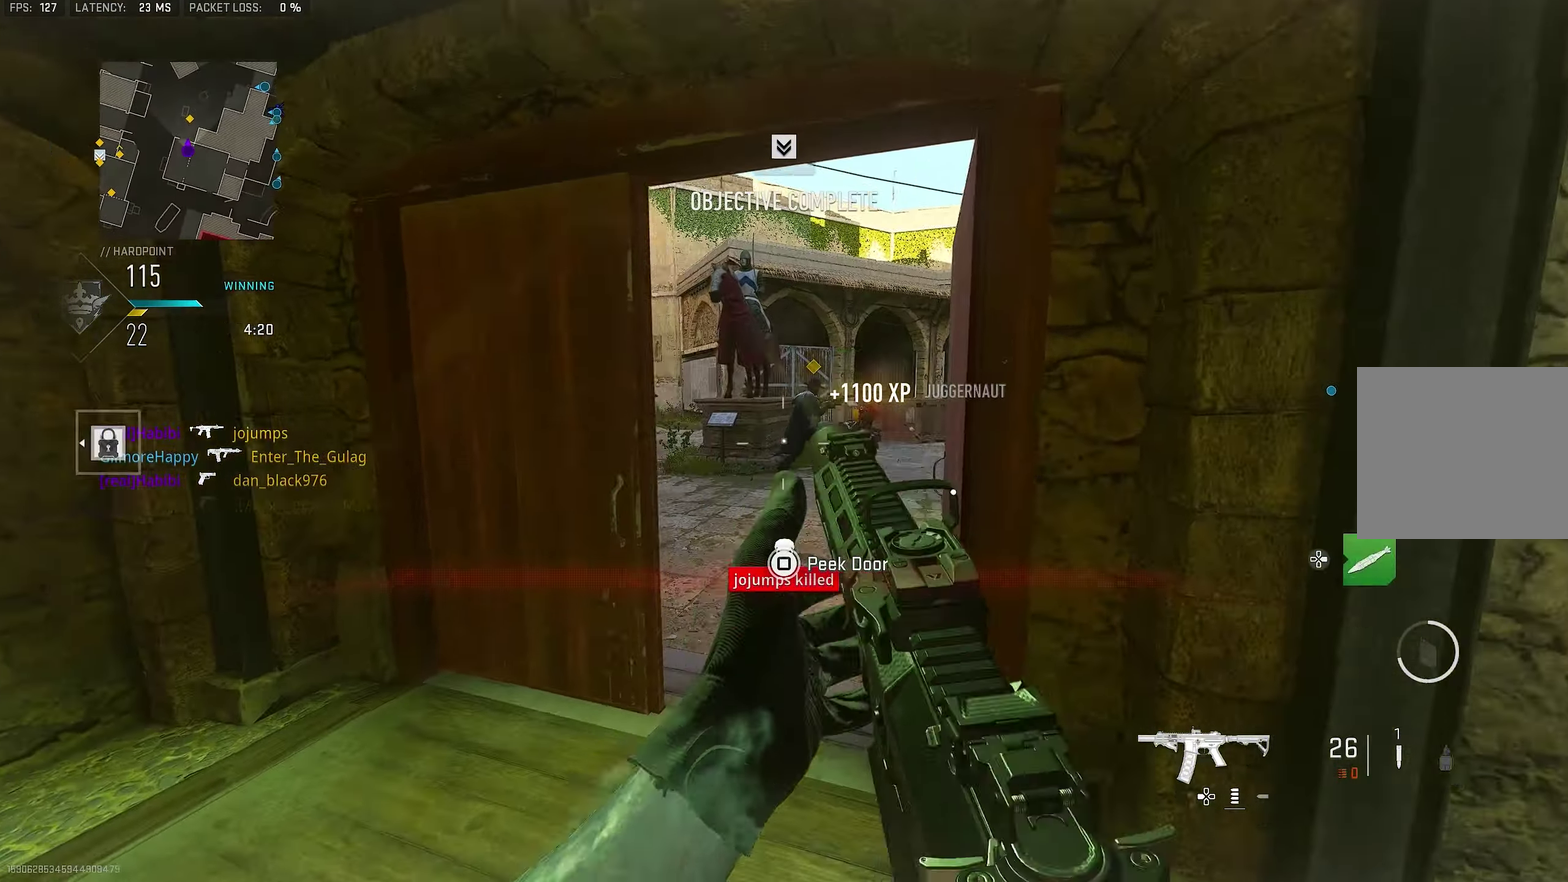
{"dt_ms": 383, "buttons": [], "left_stick": "left", "right_stick": "center", "button_events": []}
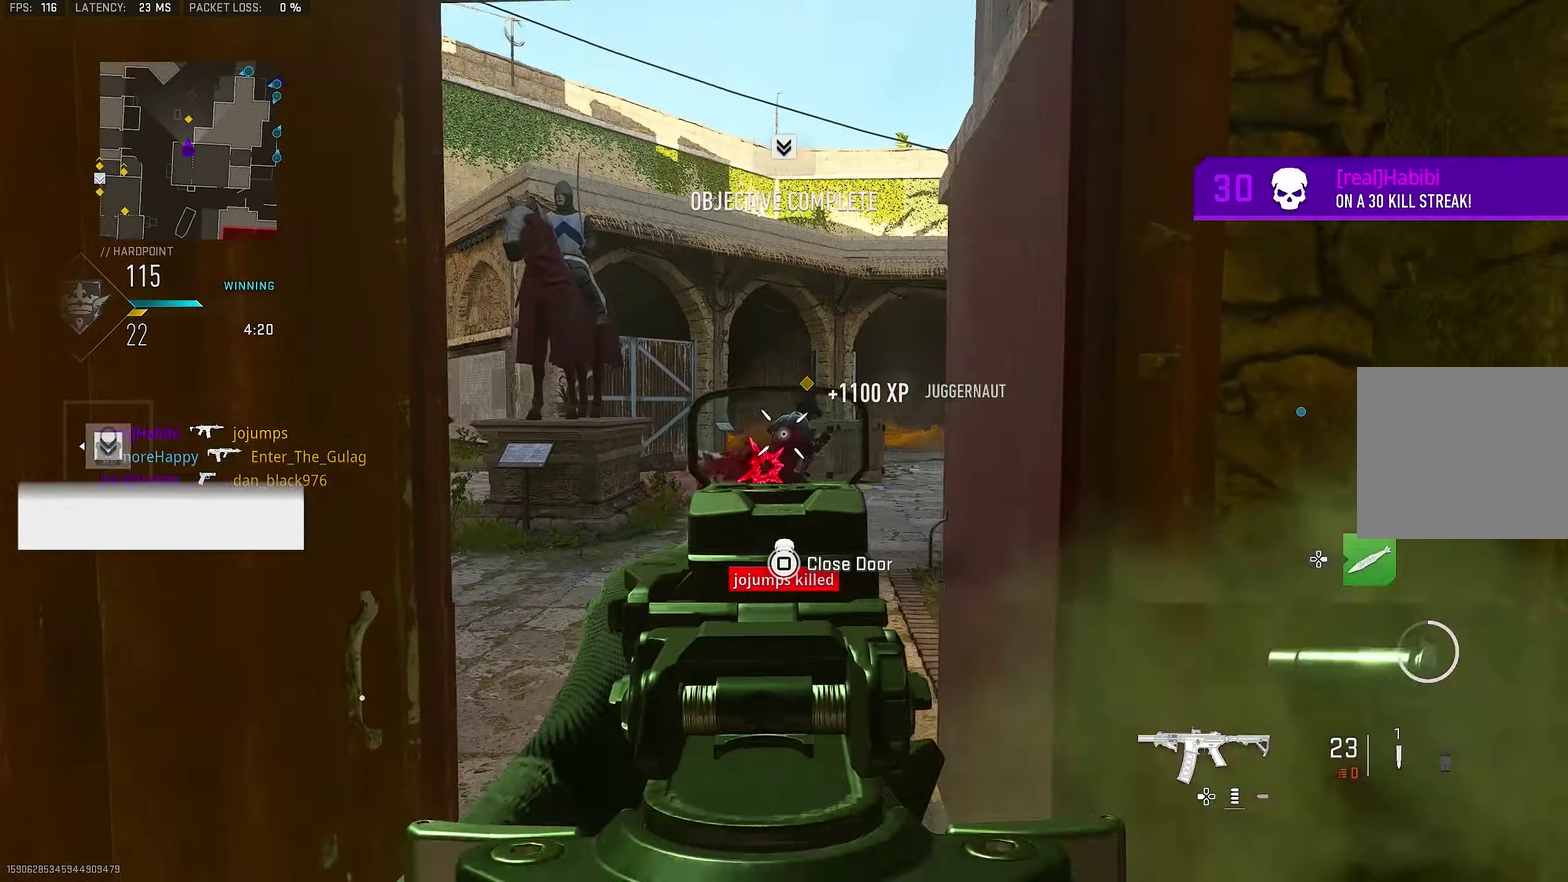
{"dt_ms": 800, "buttons": [], "left_stick": "left", "right_stick": "up-right", "button_events": []}
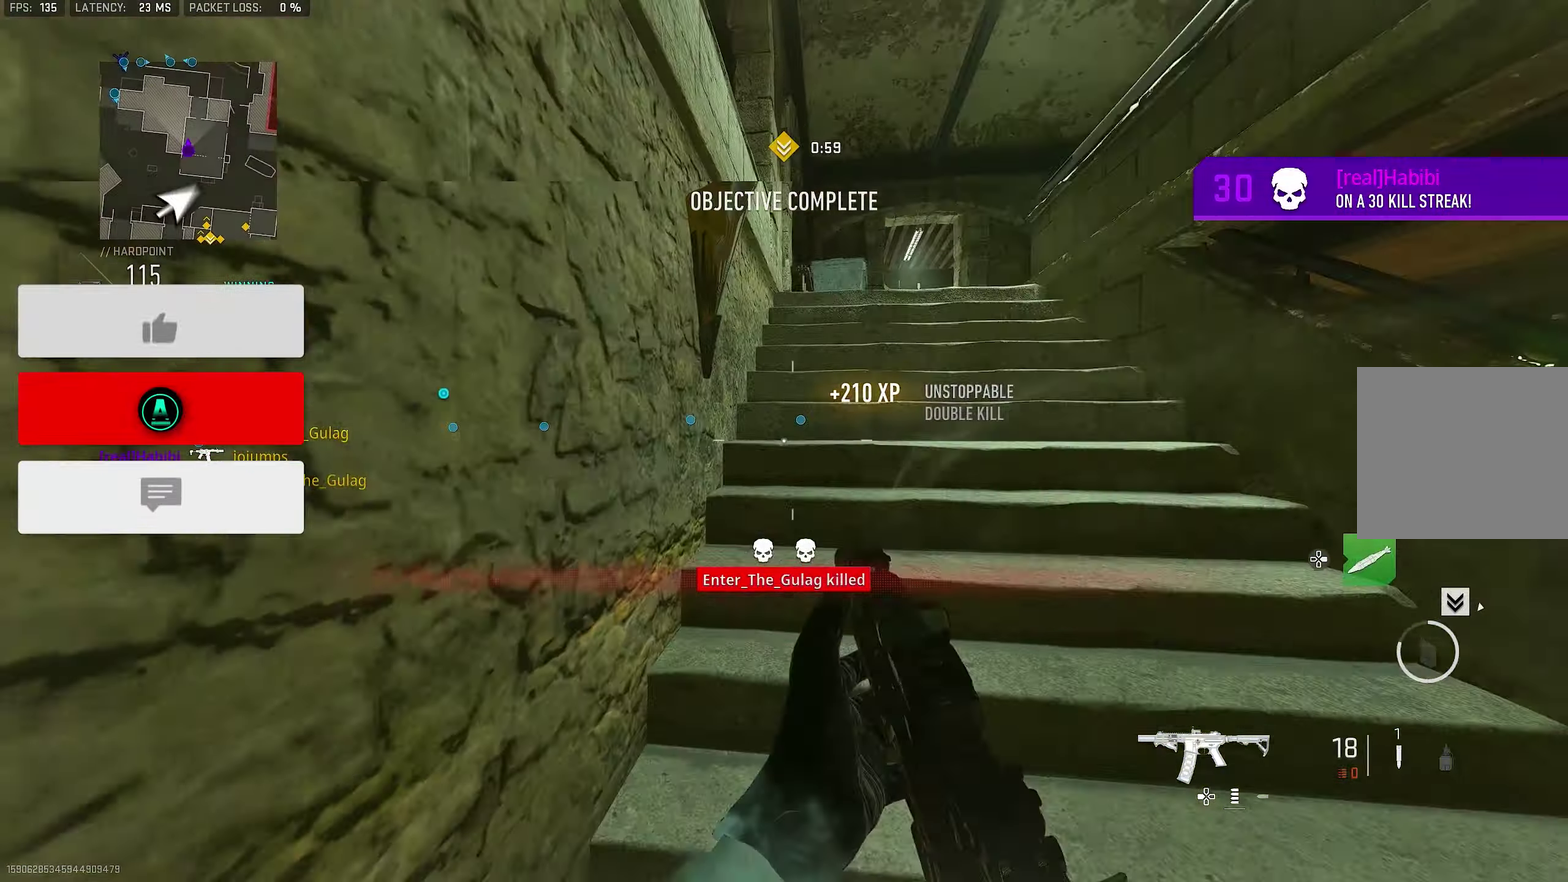
{"dt_ms": 317, "buttons": [], "left_stick": "down-left", "right_stick": "center", "button_events": []}
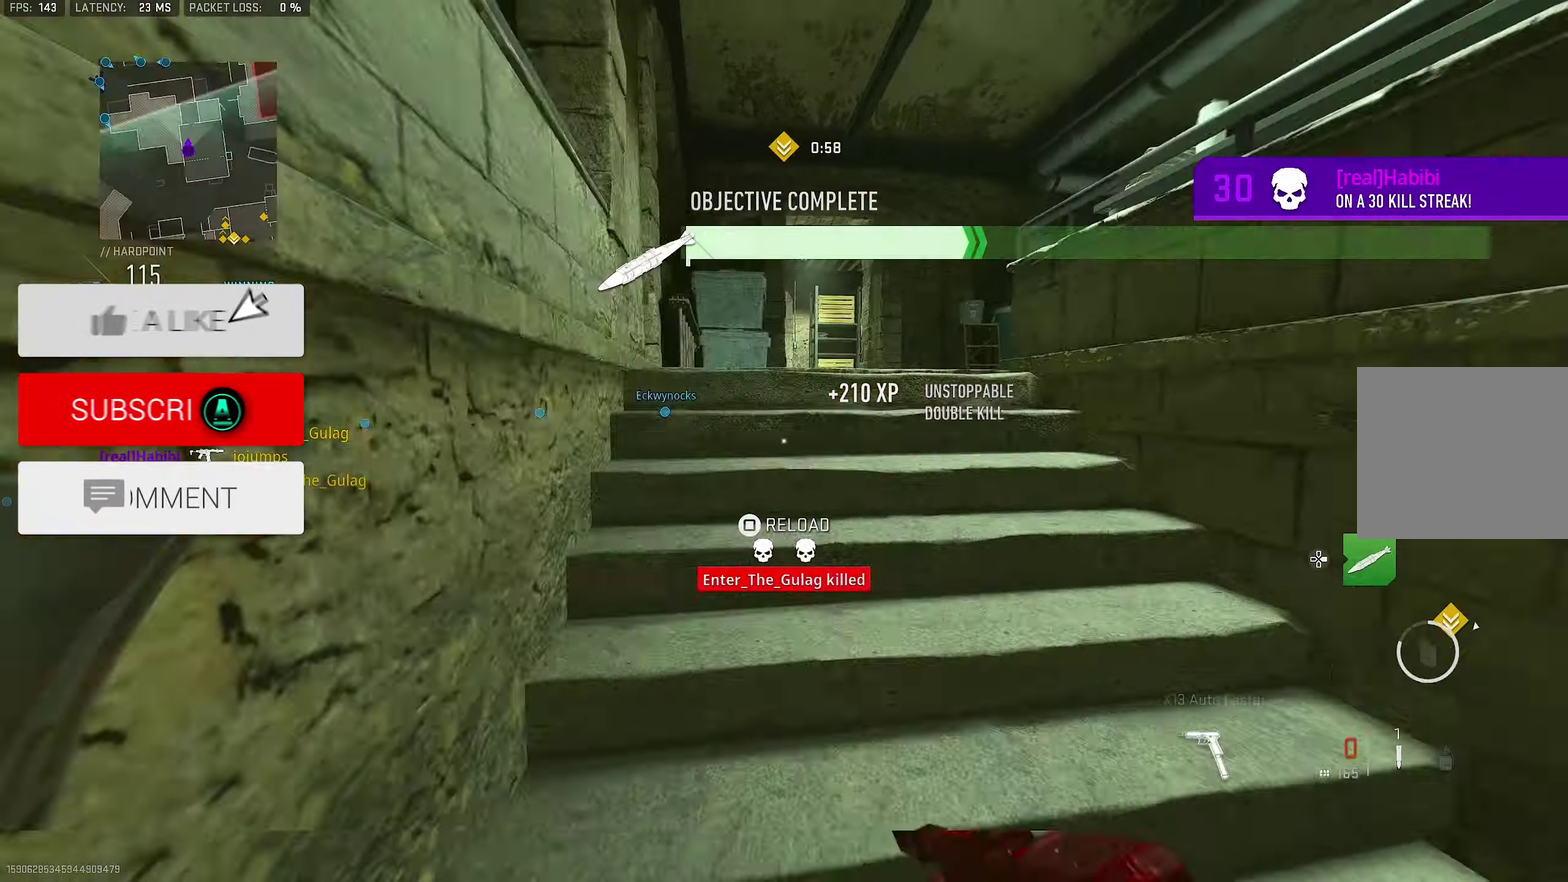
{"dt_ms": 483, "buttons": ["CROSS"], "left_stick": "up", "right_stick": "center", "button_events": [[400, "CROSS", "down"]]}
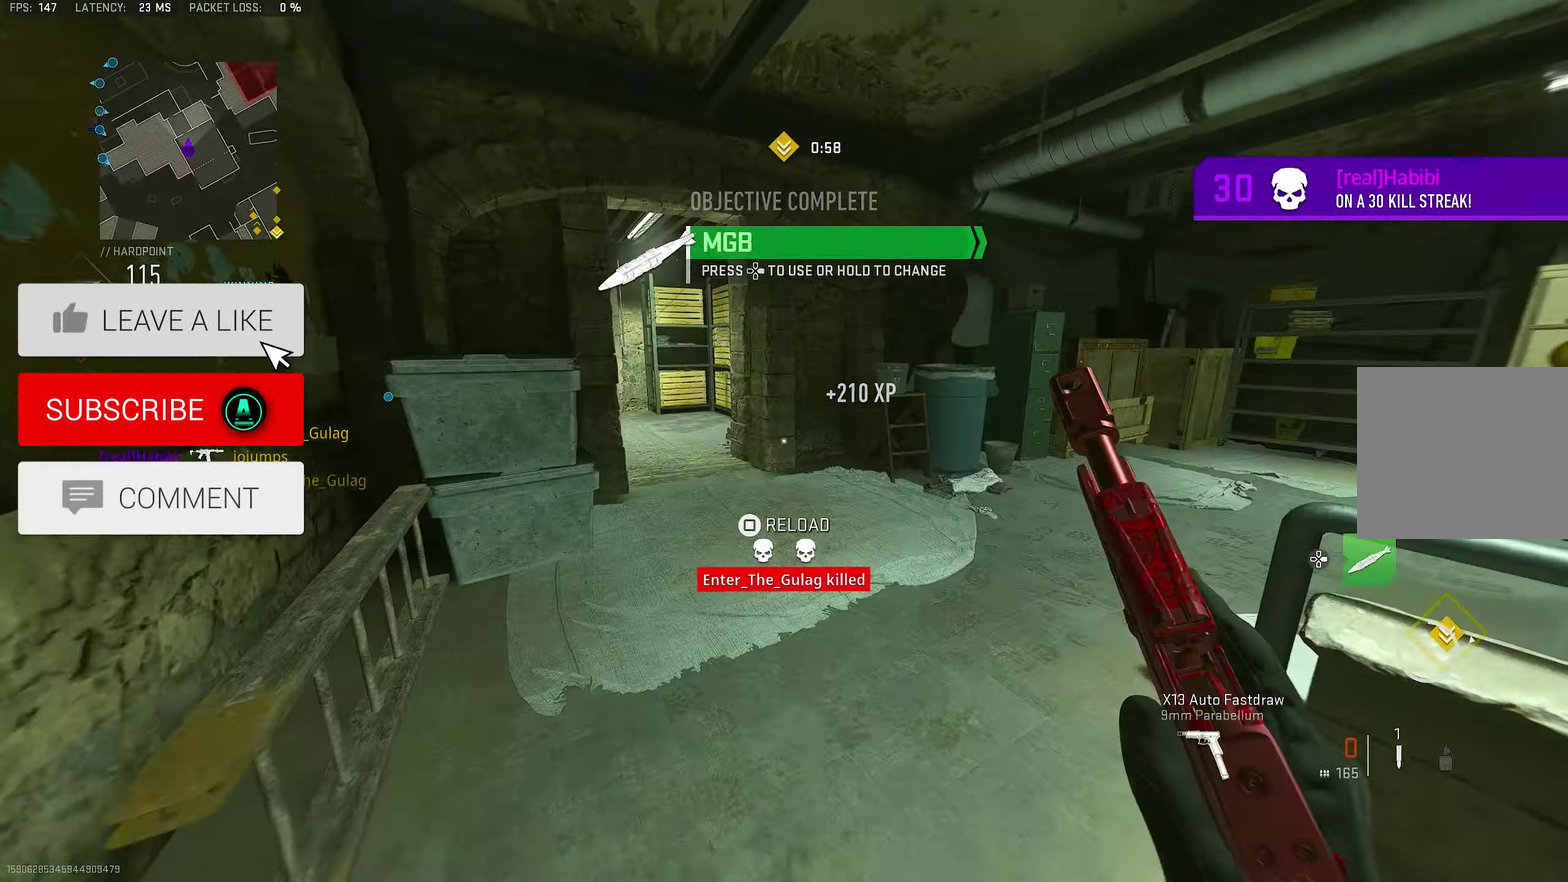
{"dt_ms": 517, "buttons": ["L3"], "left_stick": "up-left", "right_stick": "center"}
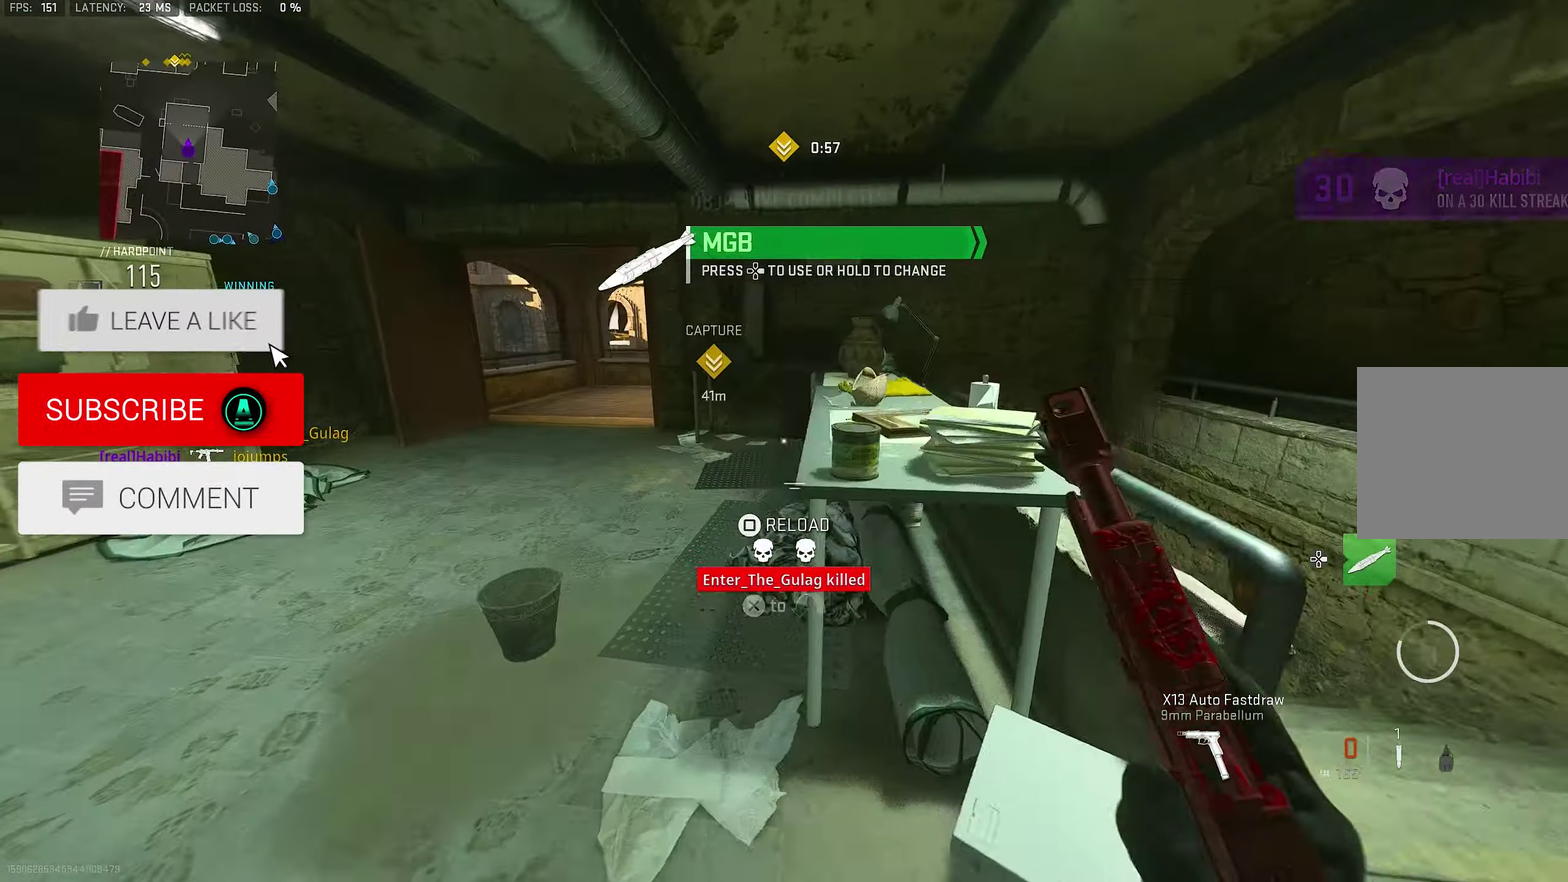
{"dt_ms": 283, "buttons": ["L3"], "left_stick": "up", "right_stick": "down"}
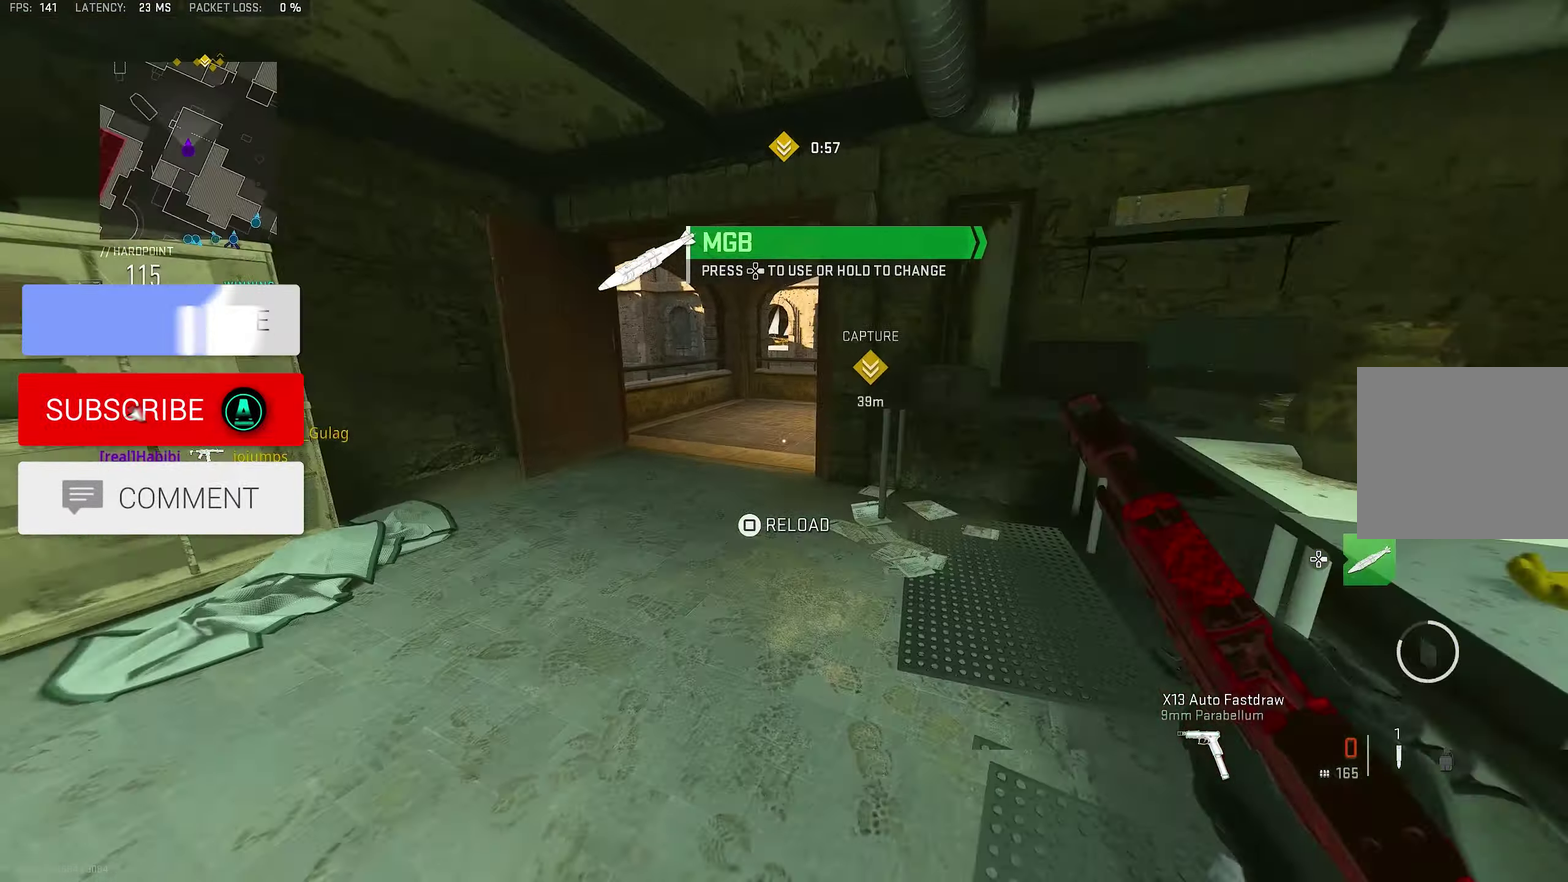
{"dt_ms": 800, "buttons": [], "left_stick": "up-left", "right_stick": "left"}
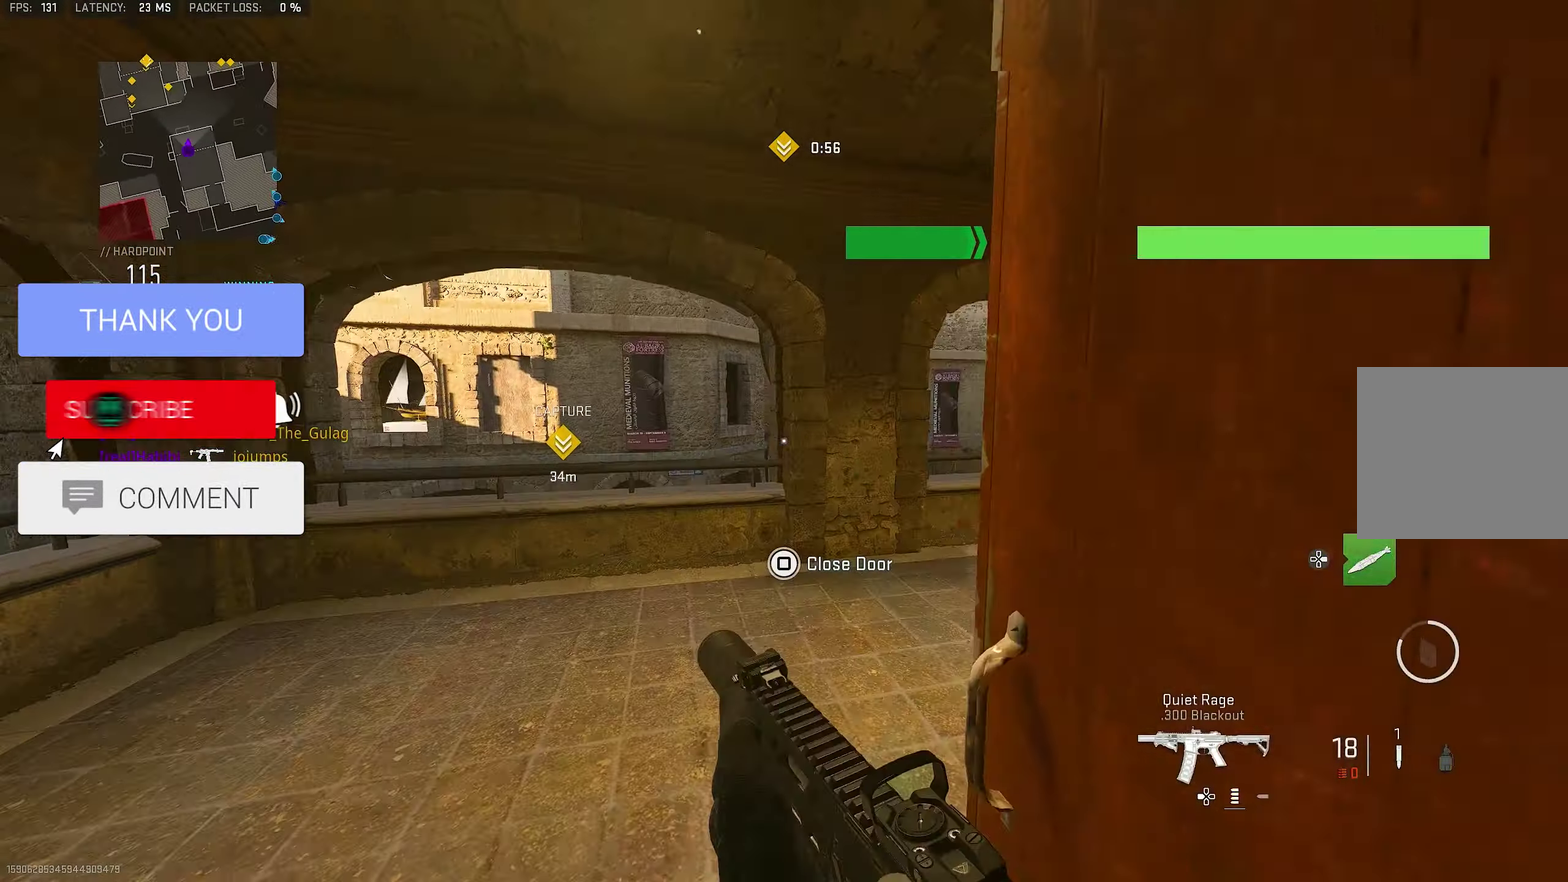
{"dt_ms": 417, "buttons": [], "left_stick": "up-left", "right_stick": "center", "button_events": [[184, "TRIANGLE", "down"], [250, "TRIANGLE", "up"]]}
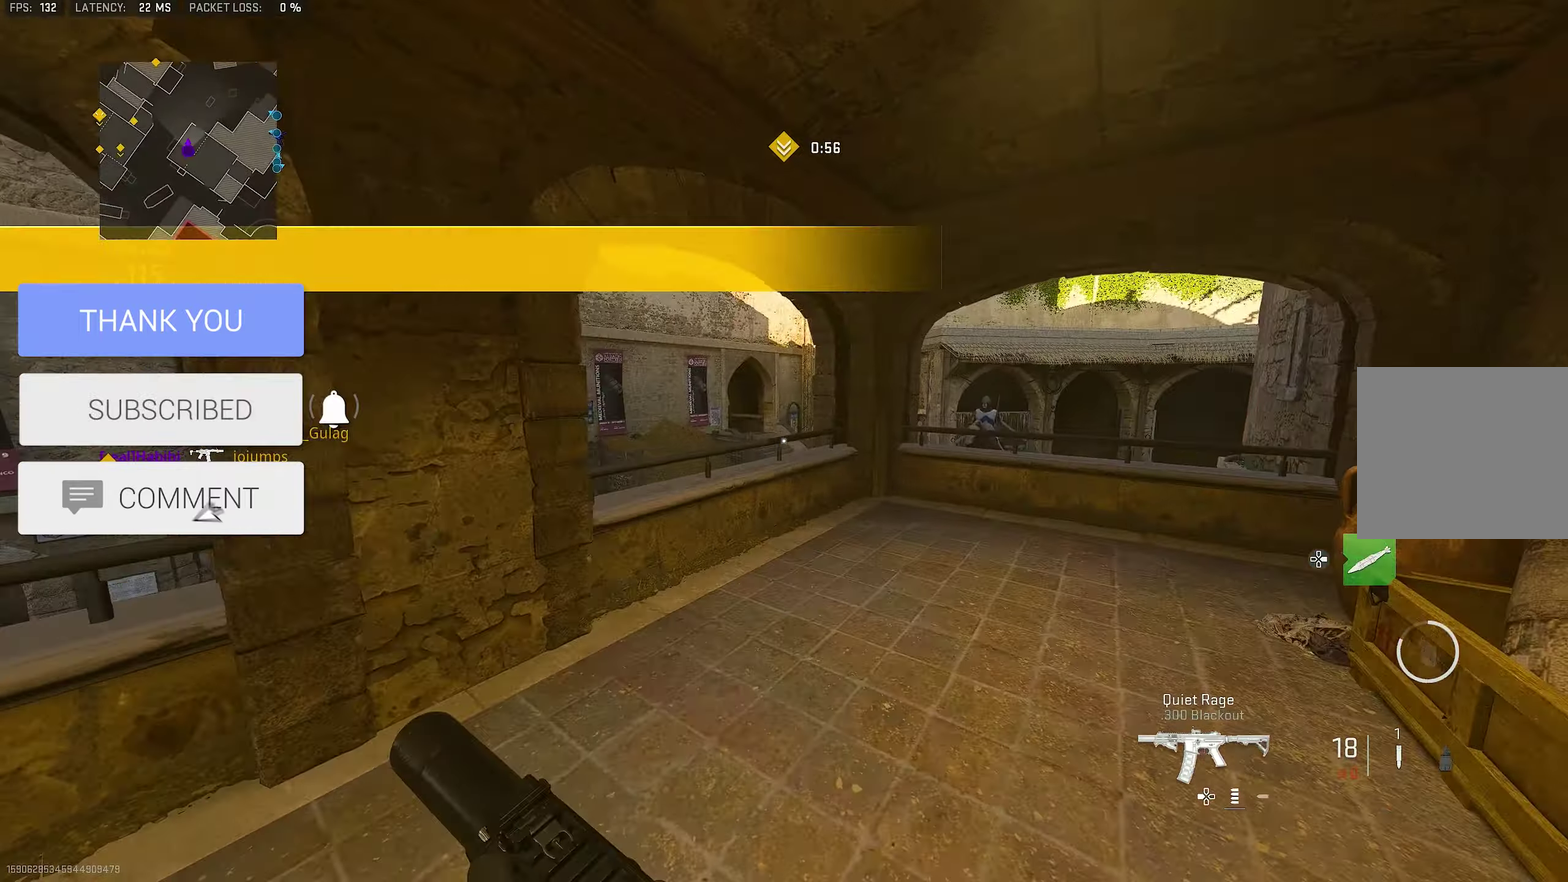
{"dt_ms": 383, "buttons": [], "left_stick": "up", "right_stick": "center", "button_events": []}
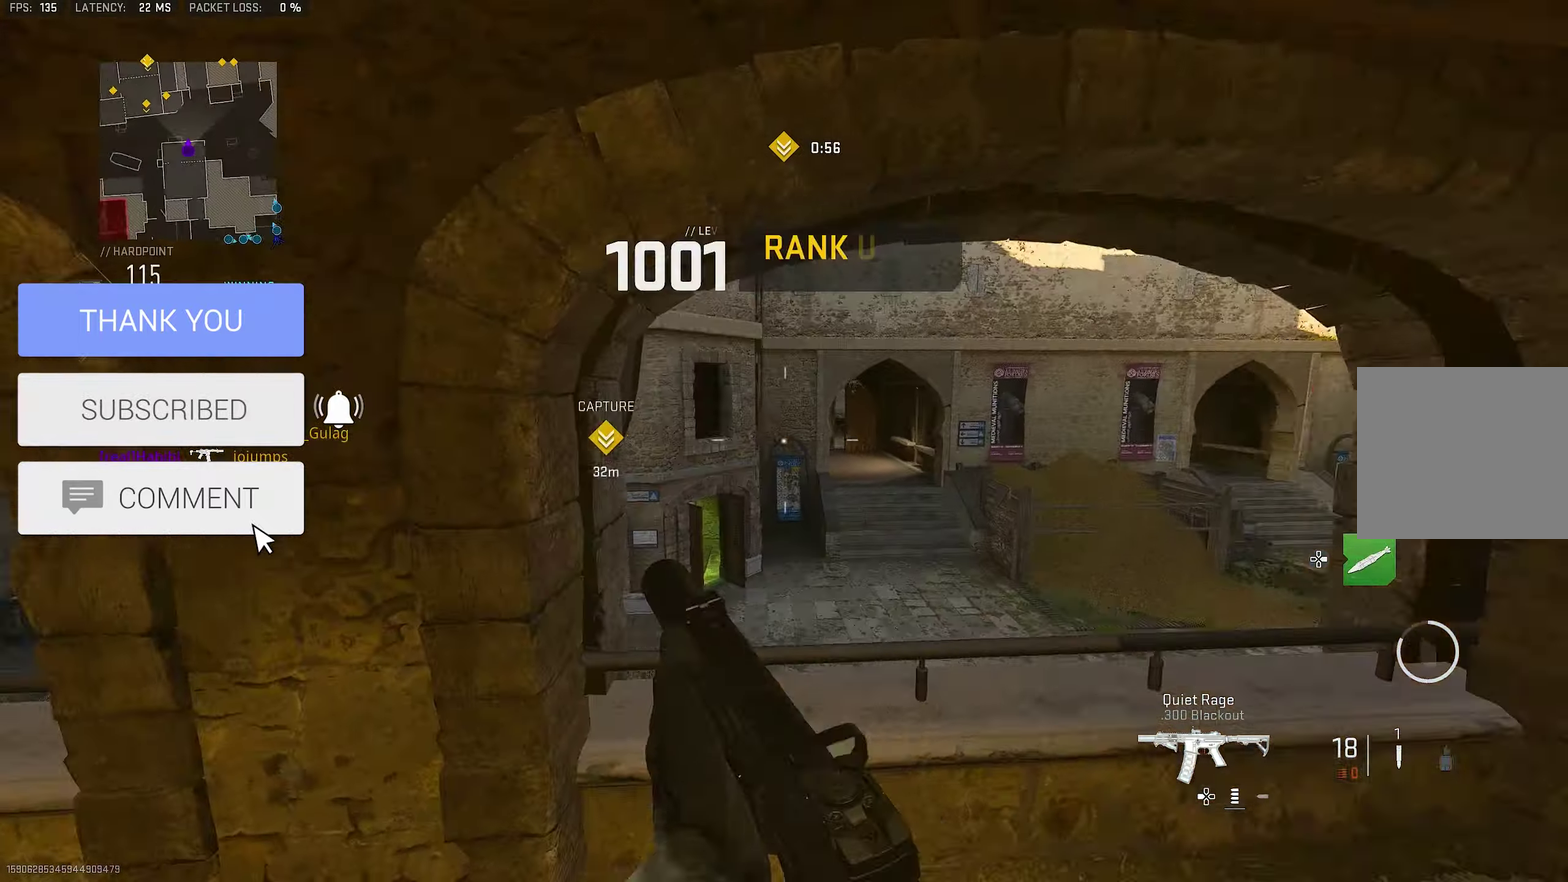
{"dt_ms": 800, "buttons": [], "left_stick": "up", "right_stick": "left", "button_events": []}
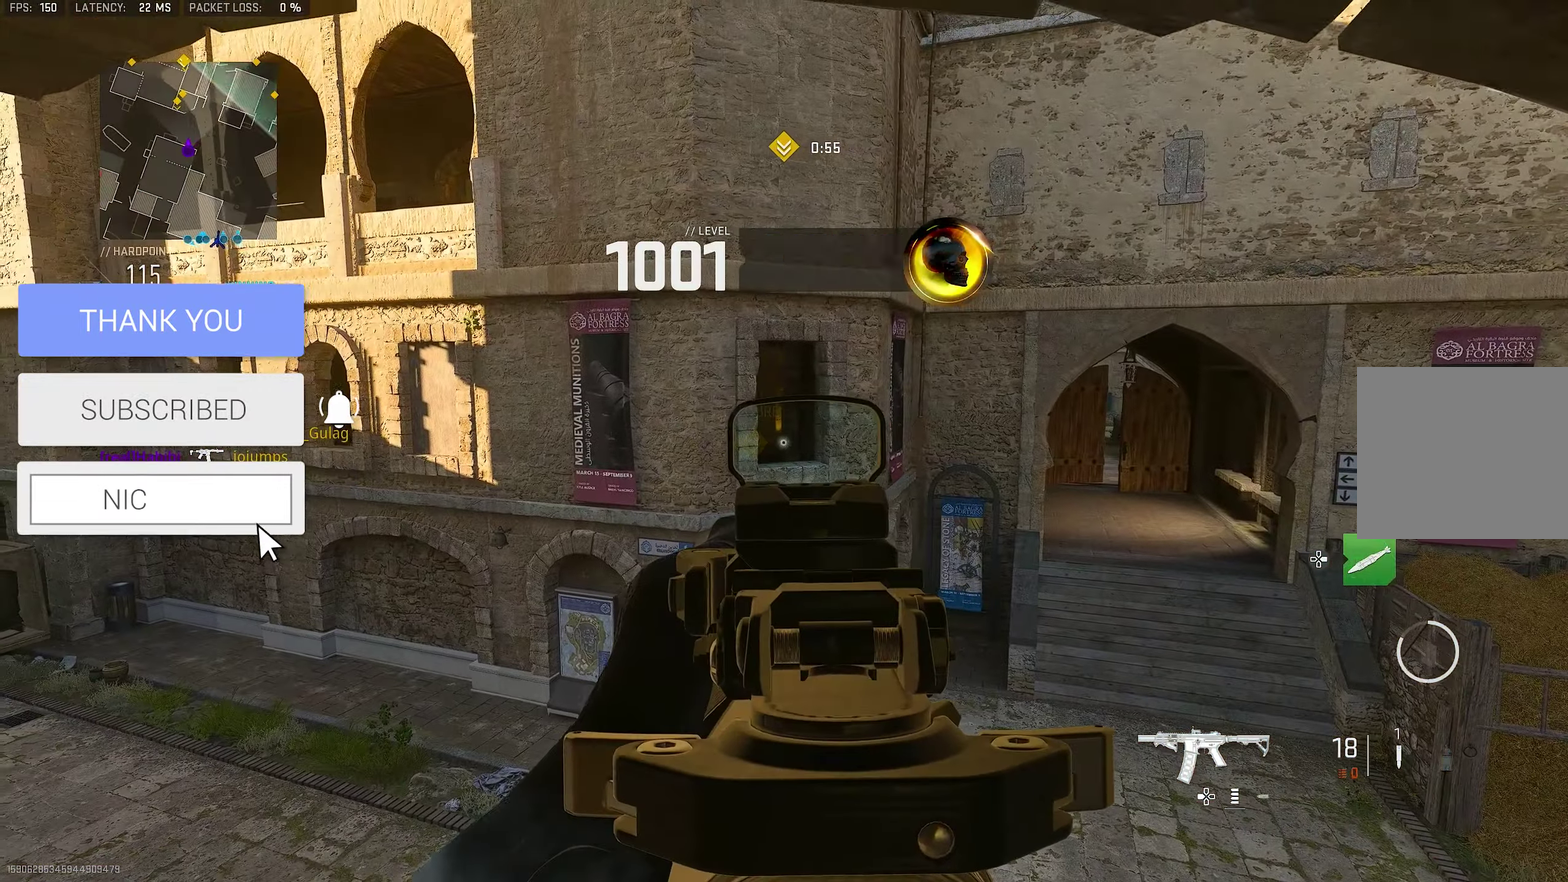
{"dt_ms": 317, "buttons": [], "left_stick": "up-right", "right_stick": "left", "button_events": [[17, "CROSS", "down"], [150, "CROSS", "up"]]}
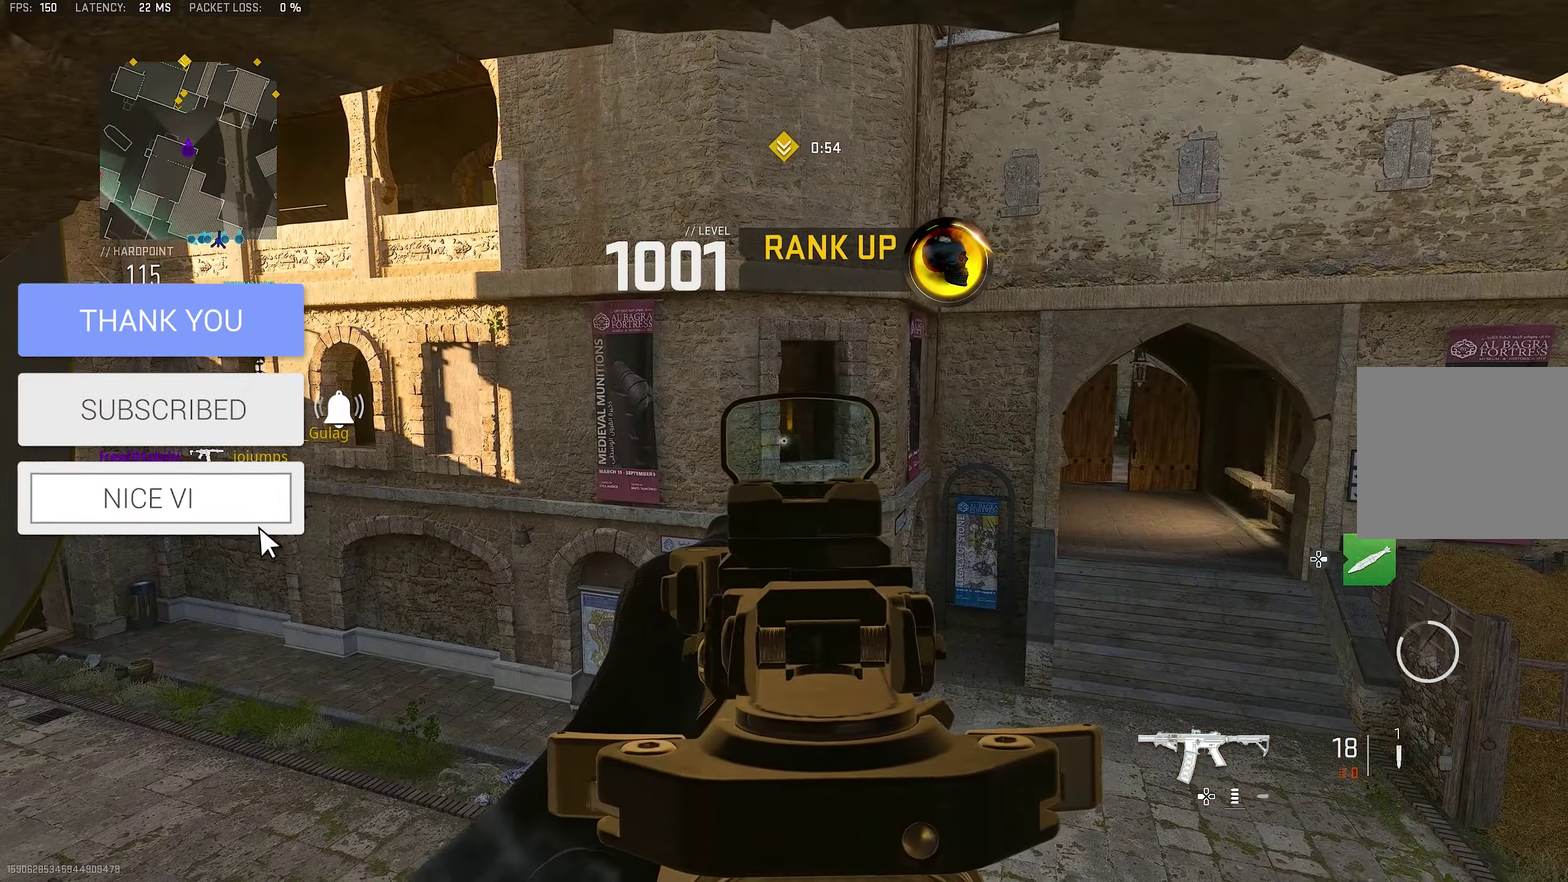
{"dt_ms": 583, "buttons": [], "left_stick": "left", "right_stick": "center", "button_events": []}
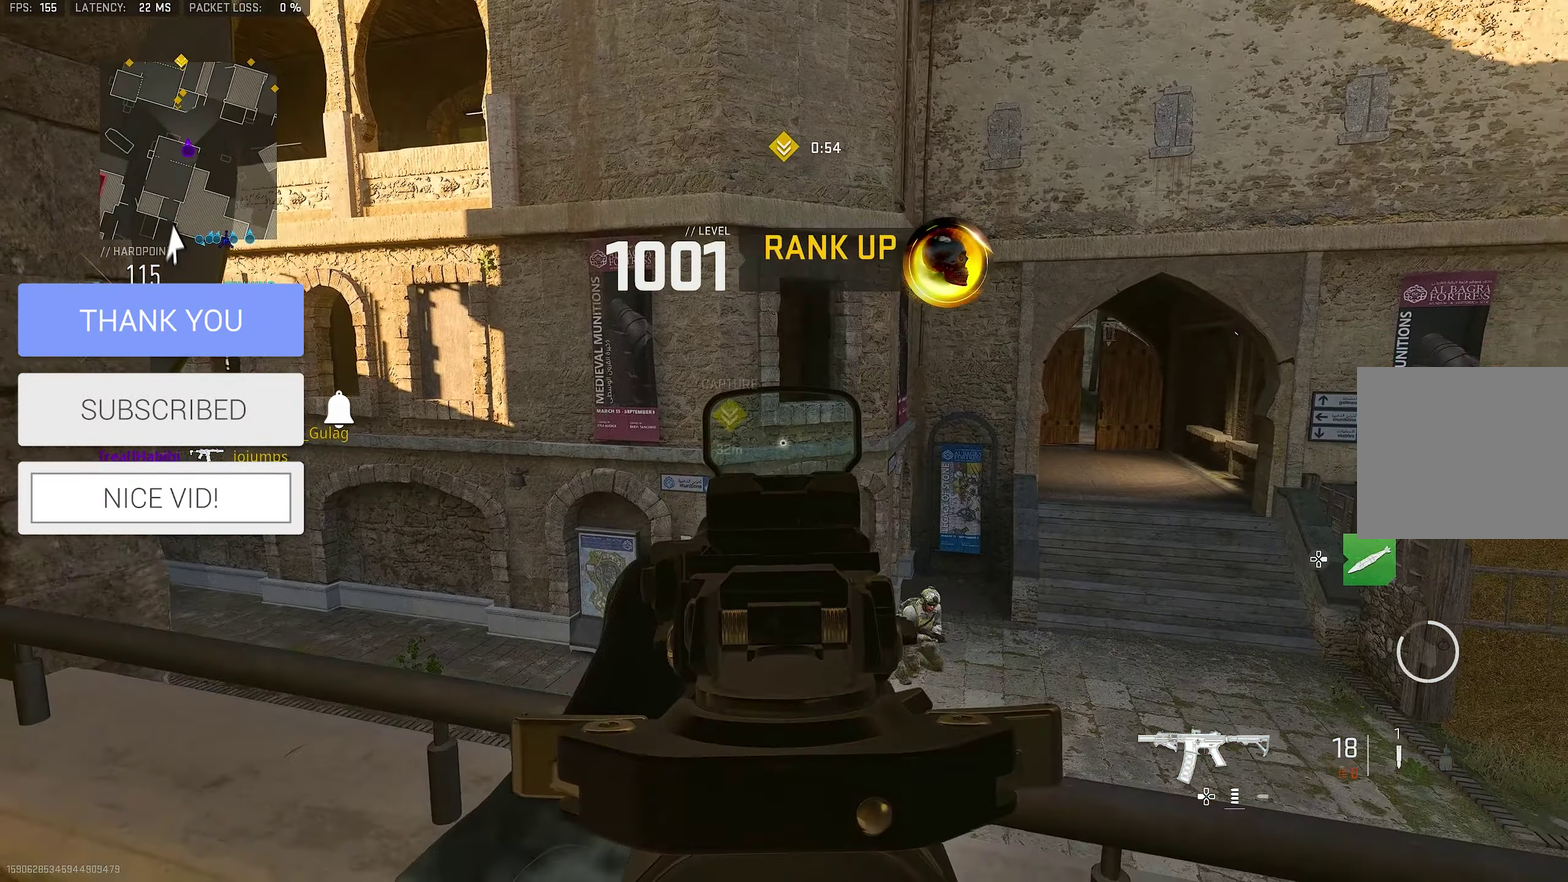
{"dt_ms": 417, "buttons": [], "left_stick": "left", "right_stick": "center", "button_events": []}
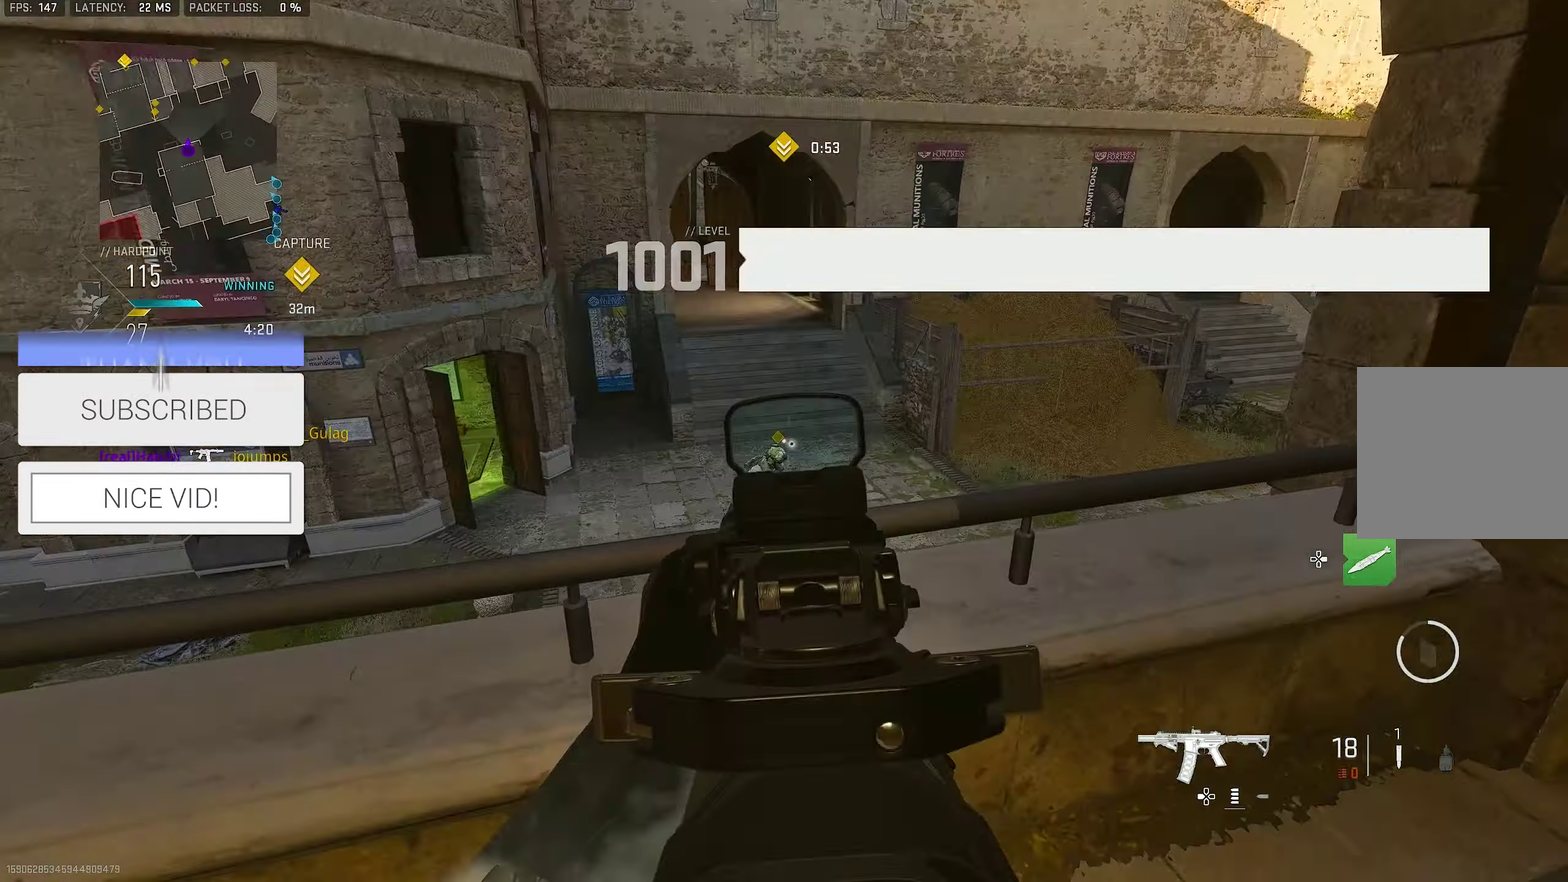
{"dt_ms": 383, "buttons": [], "left_stick": "left", "right_stick": "center", "button_events": []}
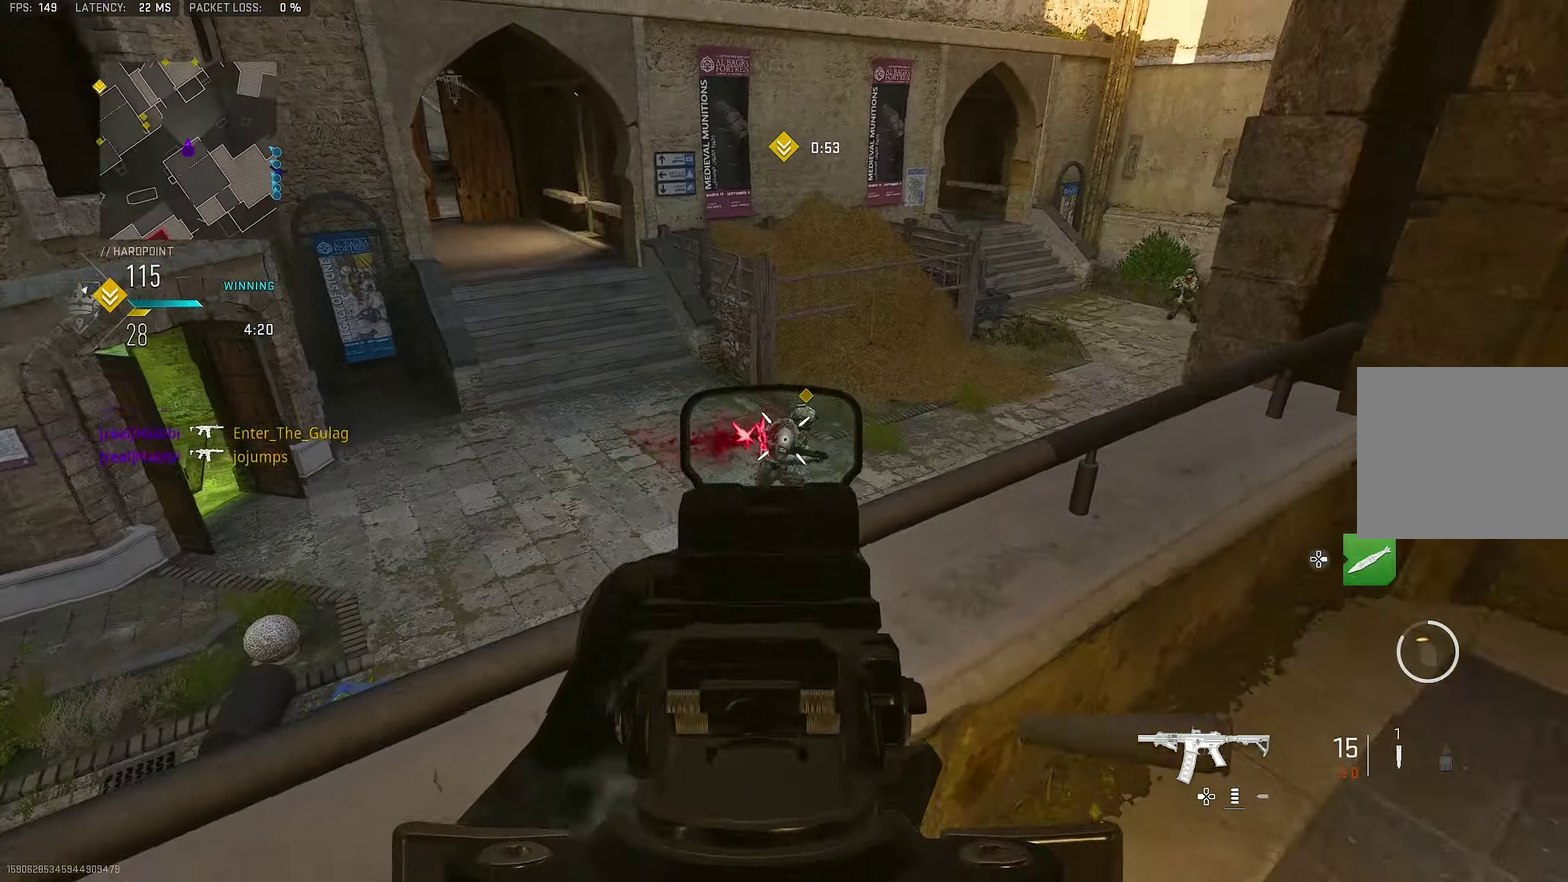
{"dt_ms": 800, "buttons": [], "left_stick": "up-left", "right_stick": "down-right", "button_events": []}
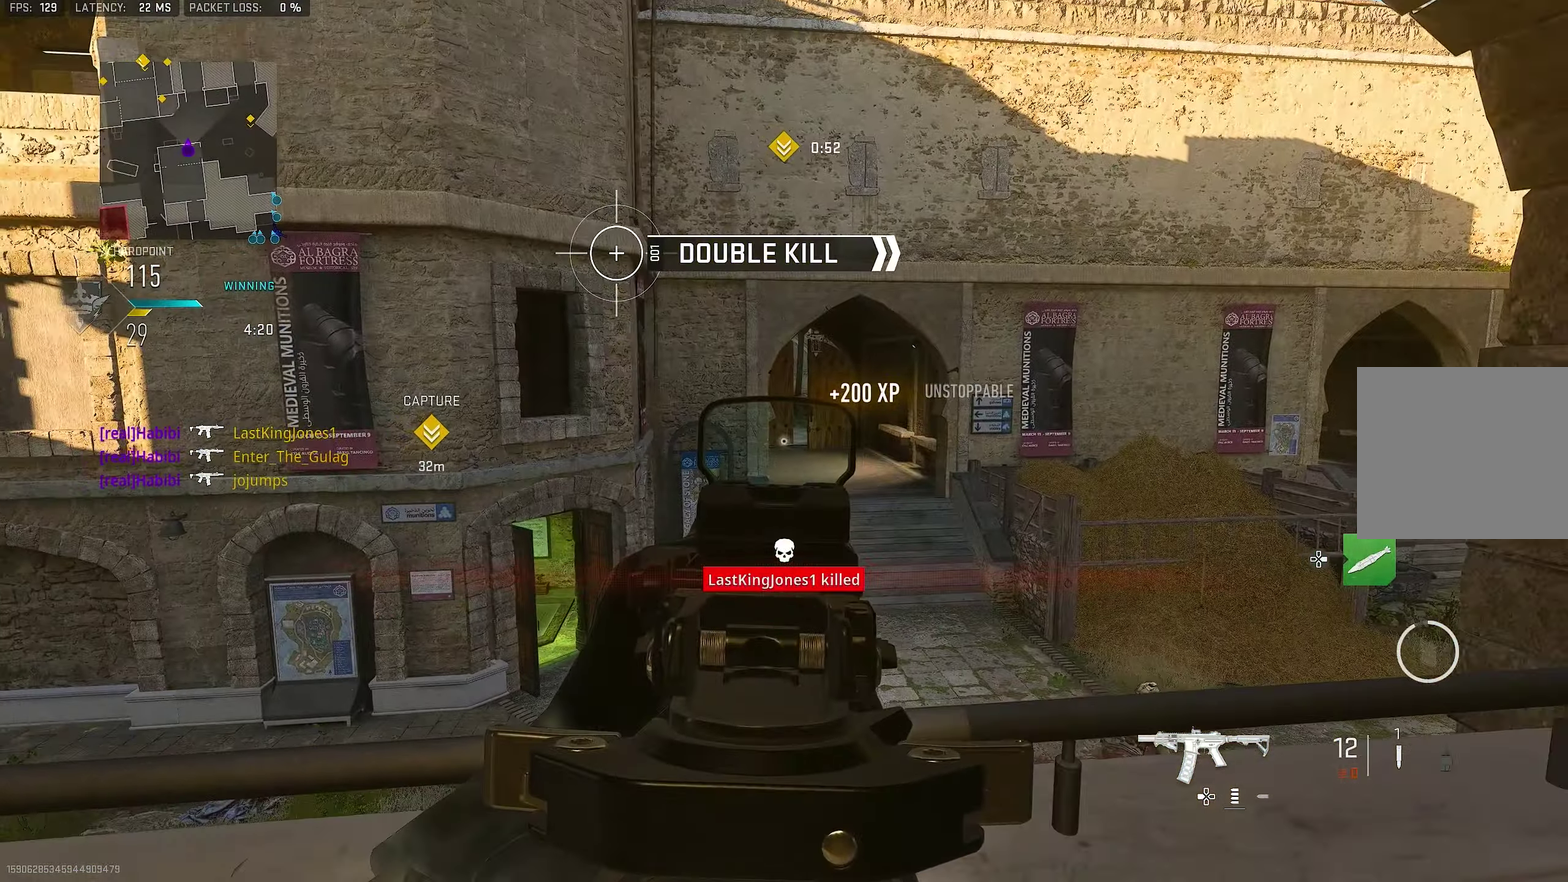
{"dt_ms": 317, "buttons": [], "left_stick": "down-right", "right_stick": "up-left", "button_events": []}
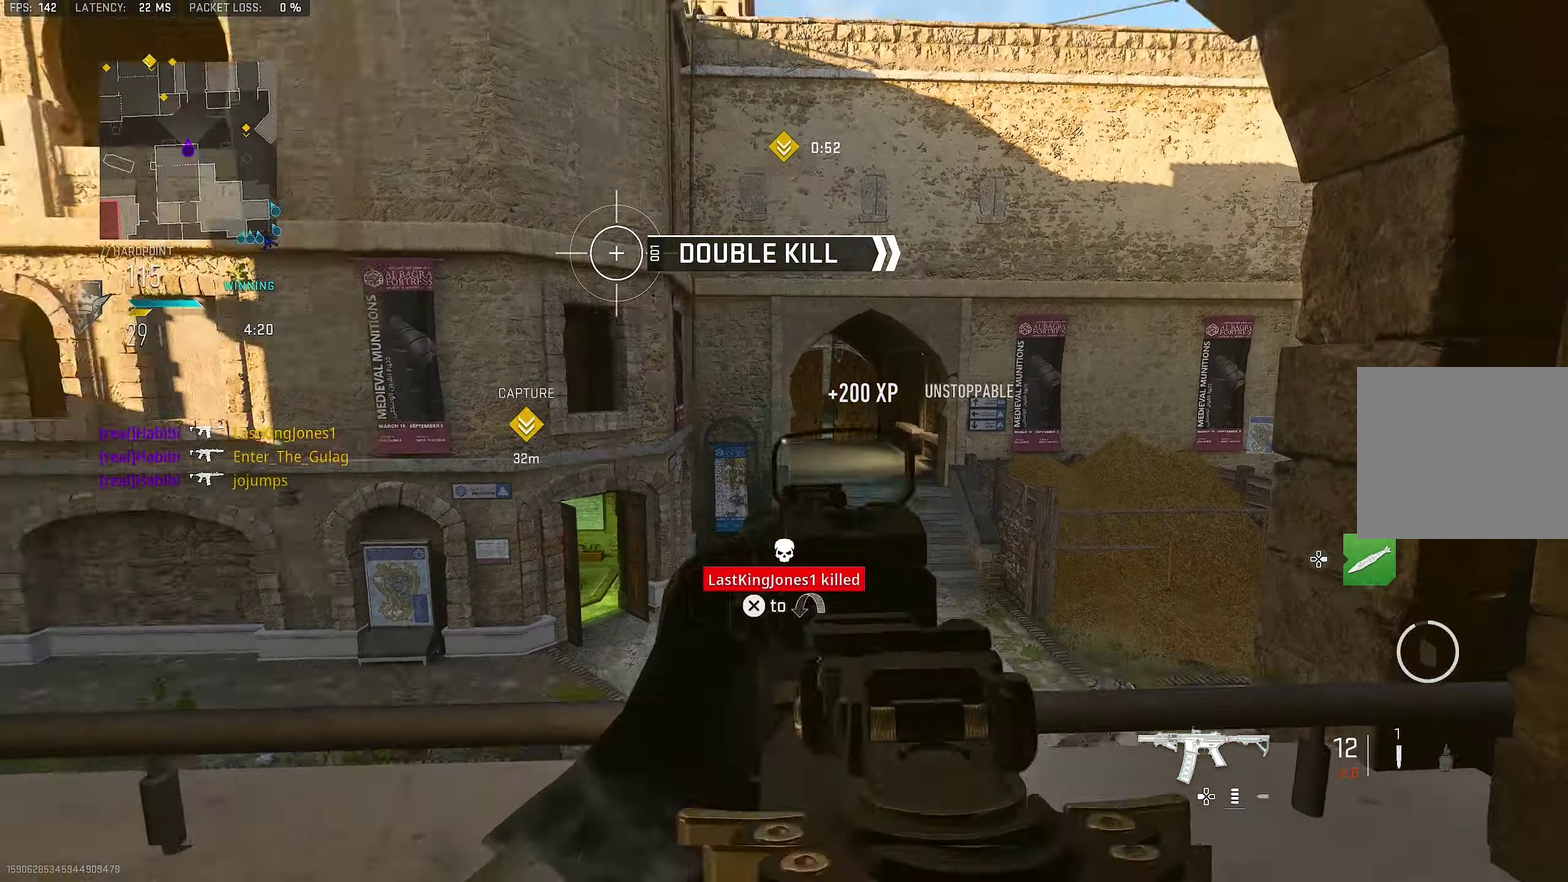
{"dt_ms": 483, "buttons": [], "left_stick": "right", "right_stick": "center", "button_events": []}
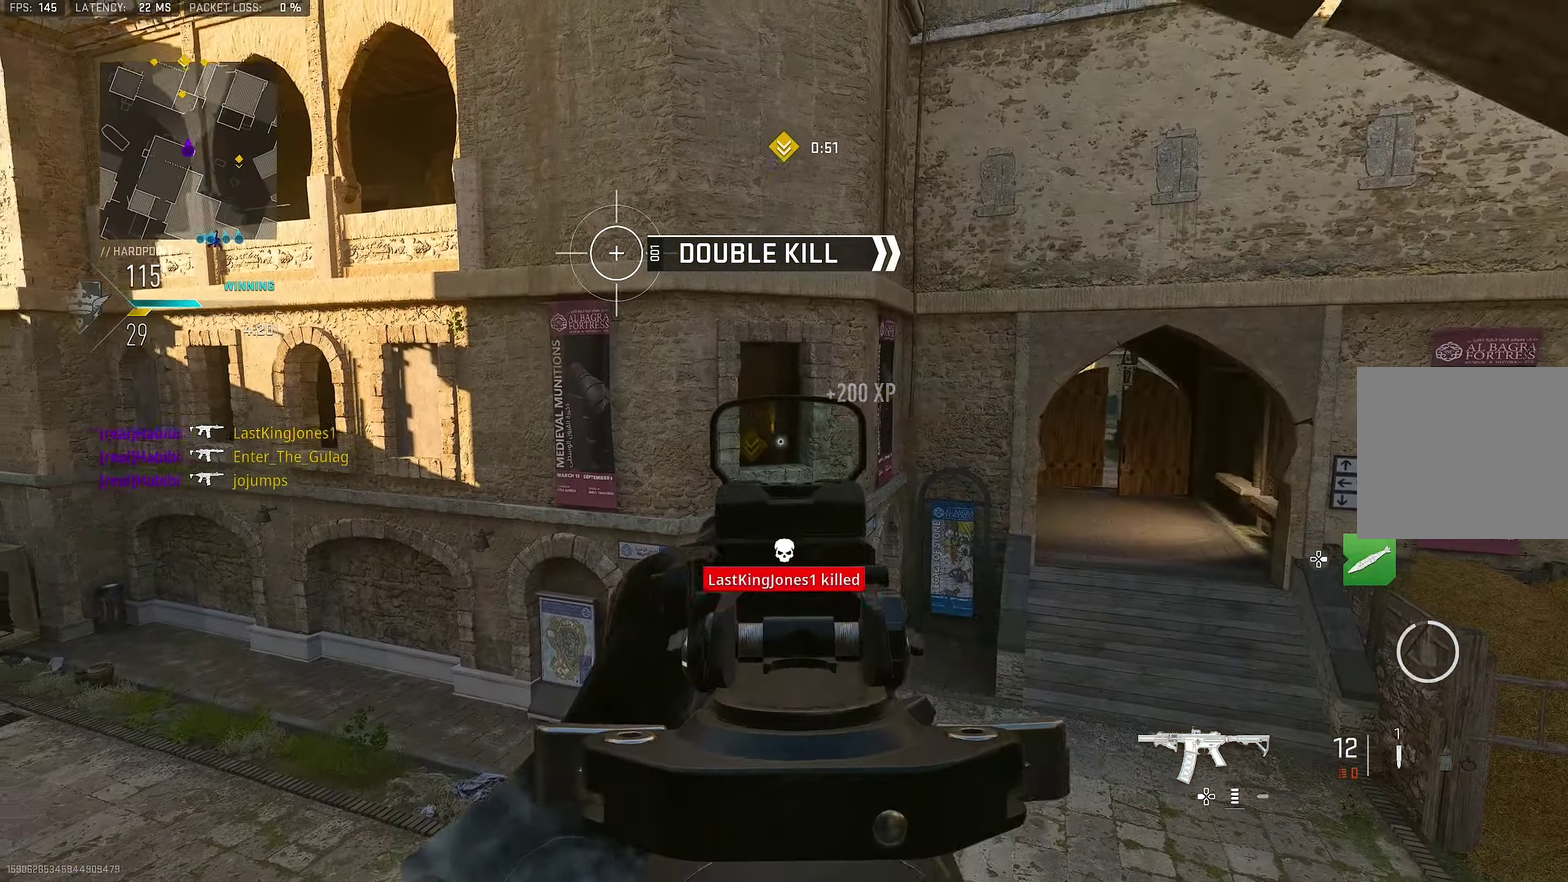
{"dt_ms": 533, "buttons": ["CROSS"], "left_stick": "up-right", "right_stick": "left", "button_events": [[416, "CROSS", "down"]]}
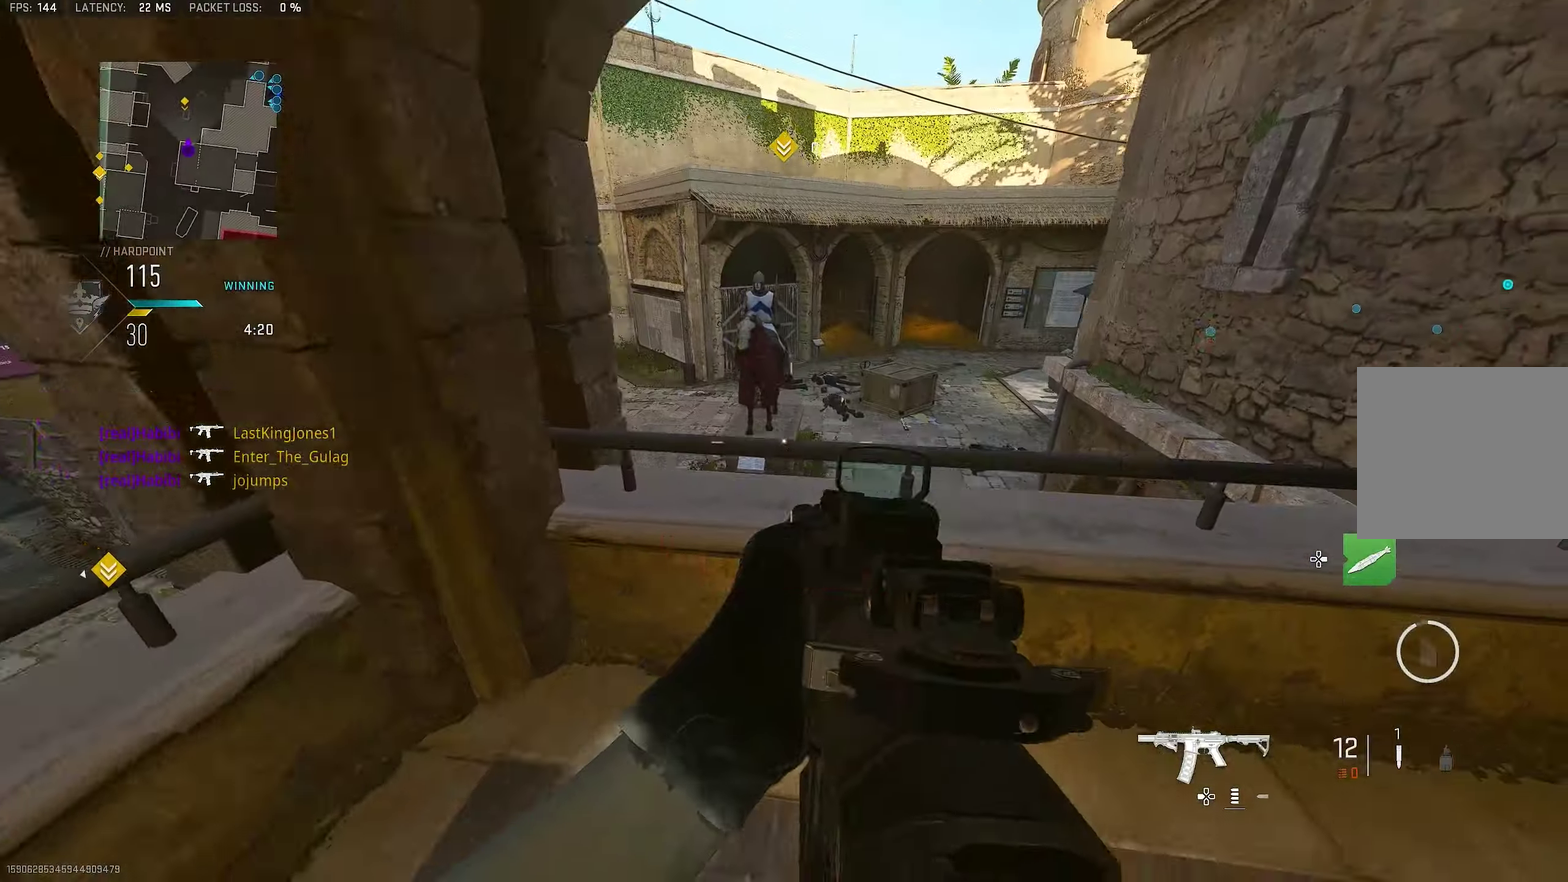
{"dt_ms": 267, "buttons": [], "left_stick": "center", "right_stick": "center", "button_events": [[17, "CROSS", "up"]]}
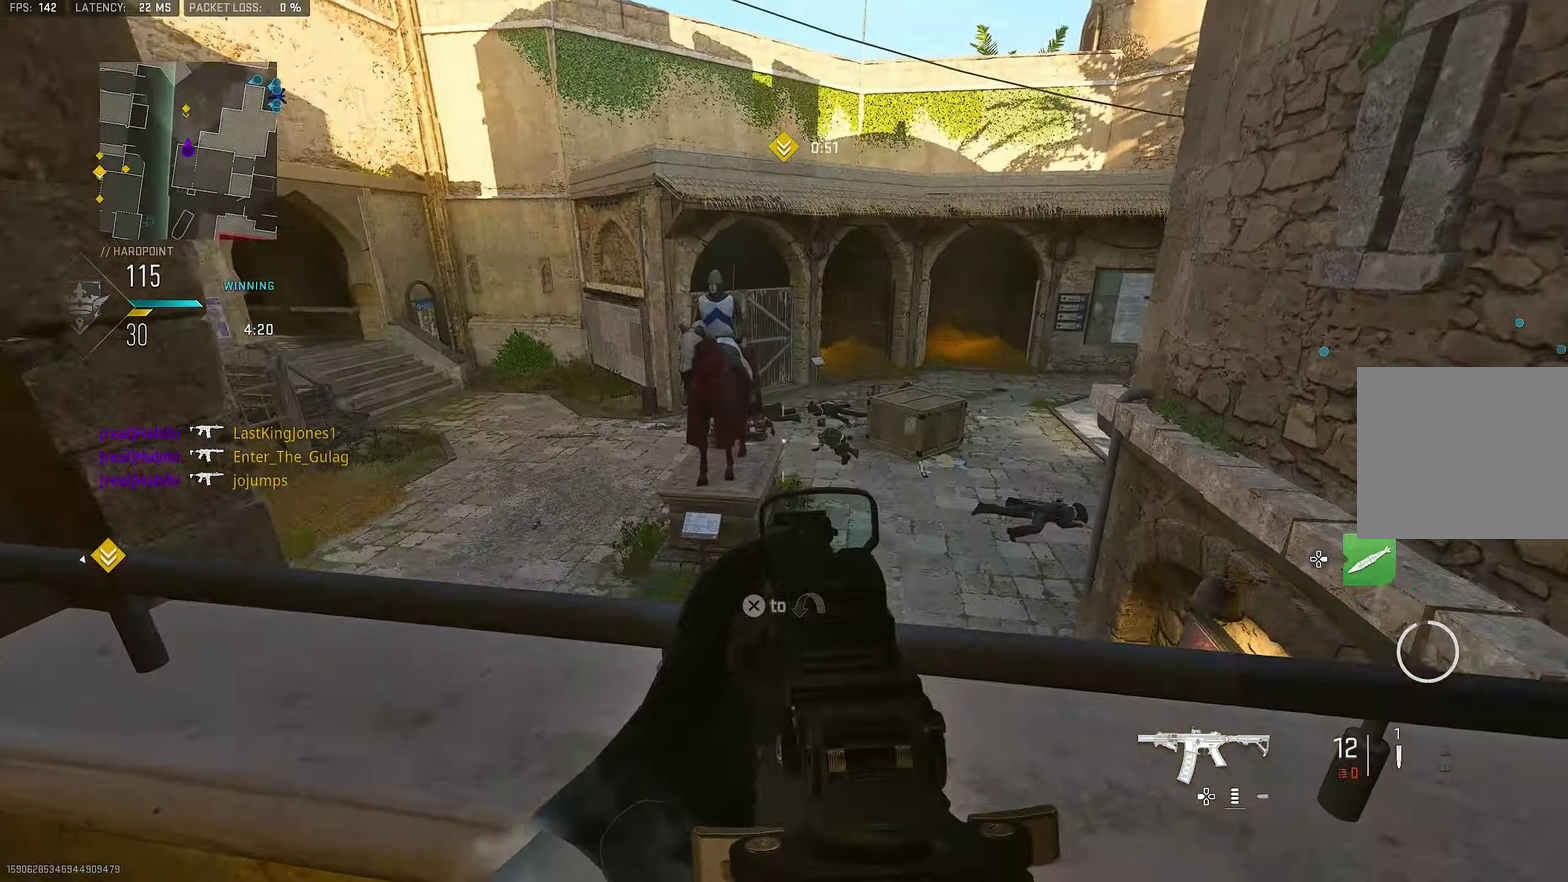
{"dt_ms": 800, "buttons": [], "left_stick": "up", "right_stick": "up", "button_events": []}
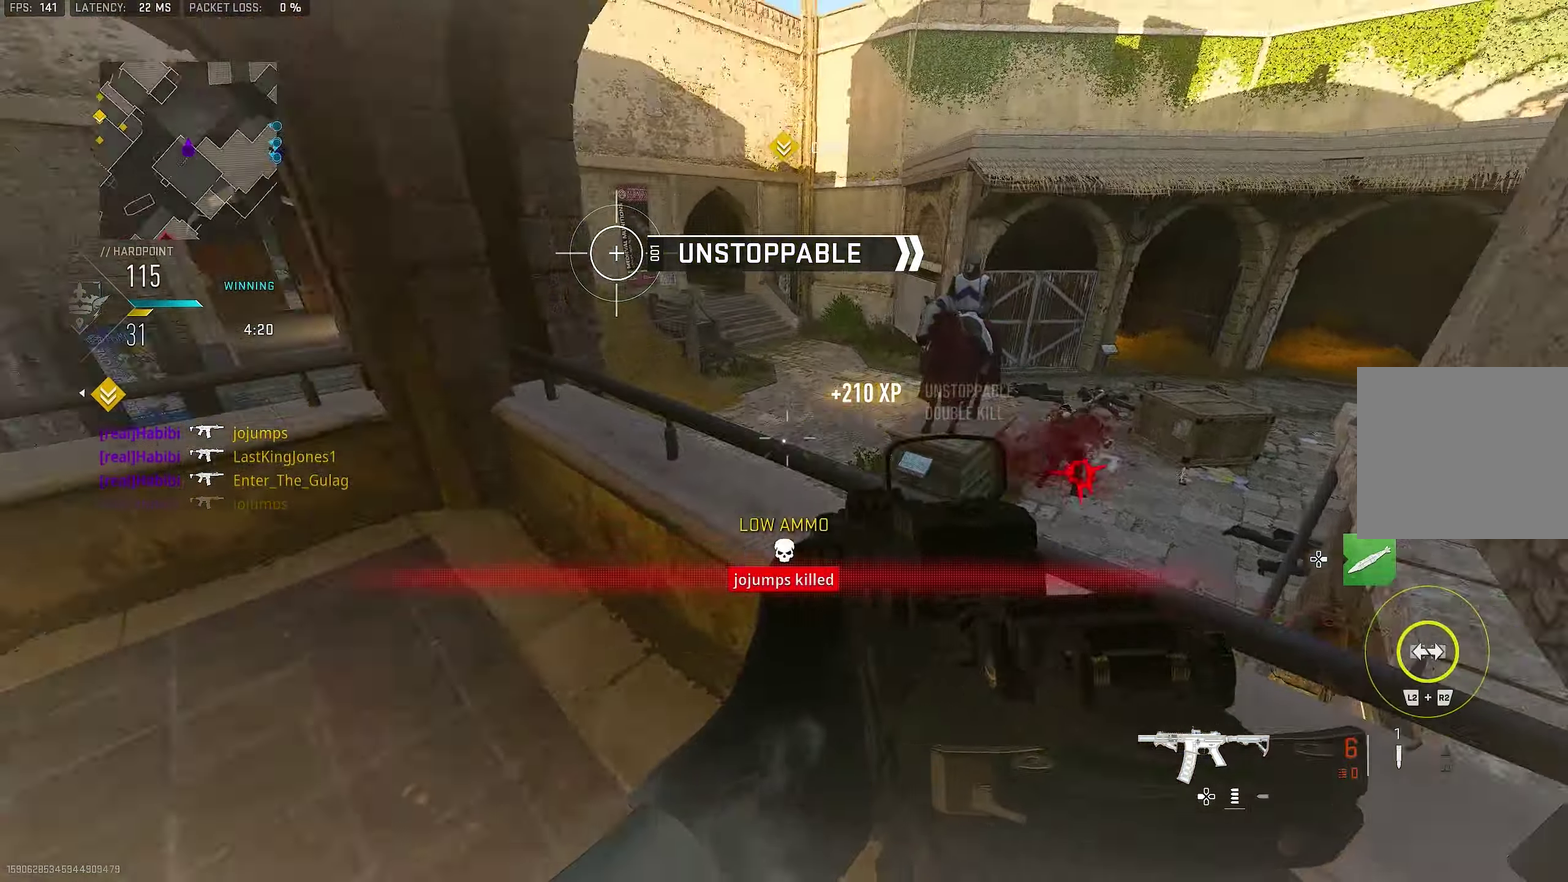
{"dt_ms": 433, "buttons": [], "left_stick": "right", "right_stick": "down", "button_events": []}
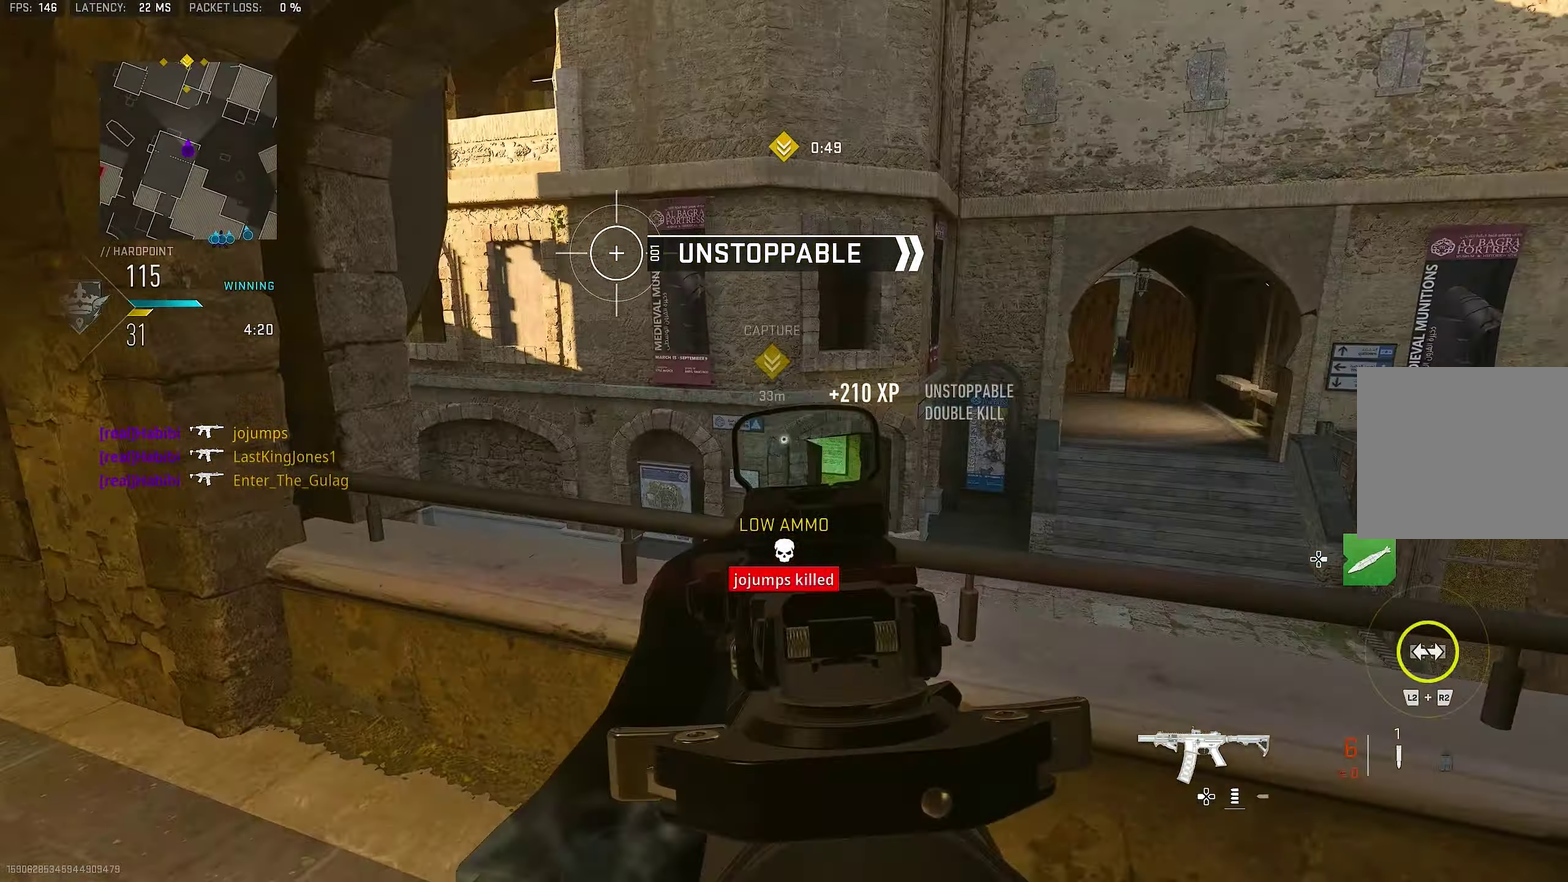
{"dt_ms": 467, "buttons": [], "left_stick": "up-left", "right_stick": "left", "button_events": []}